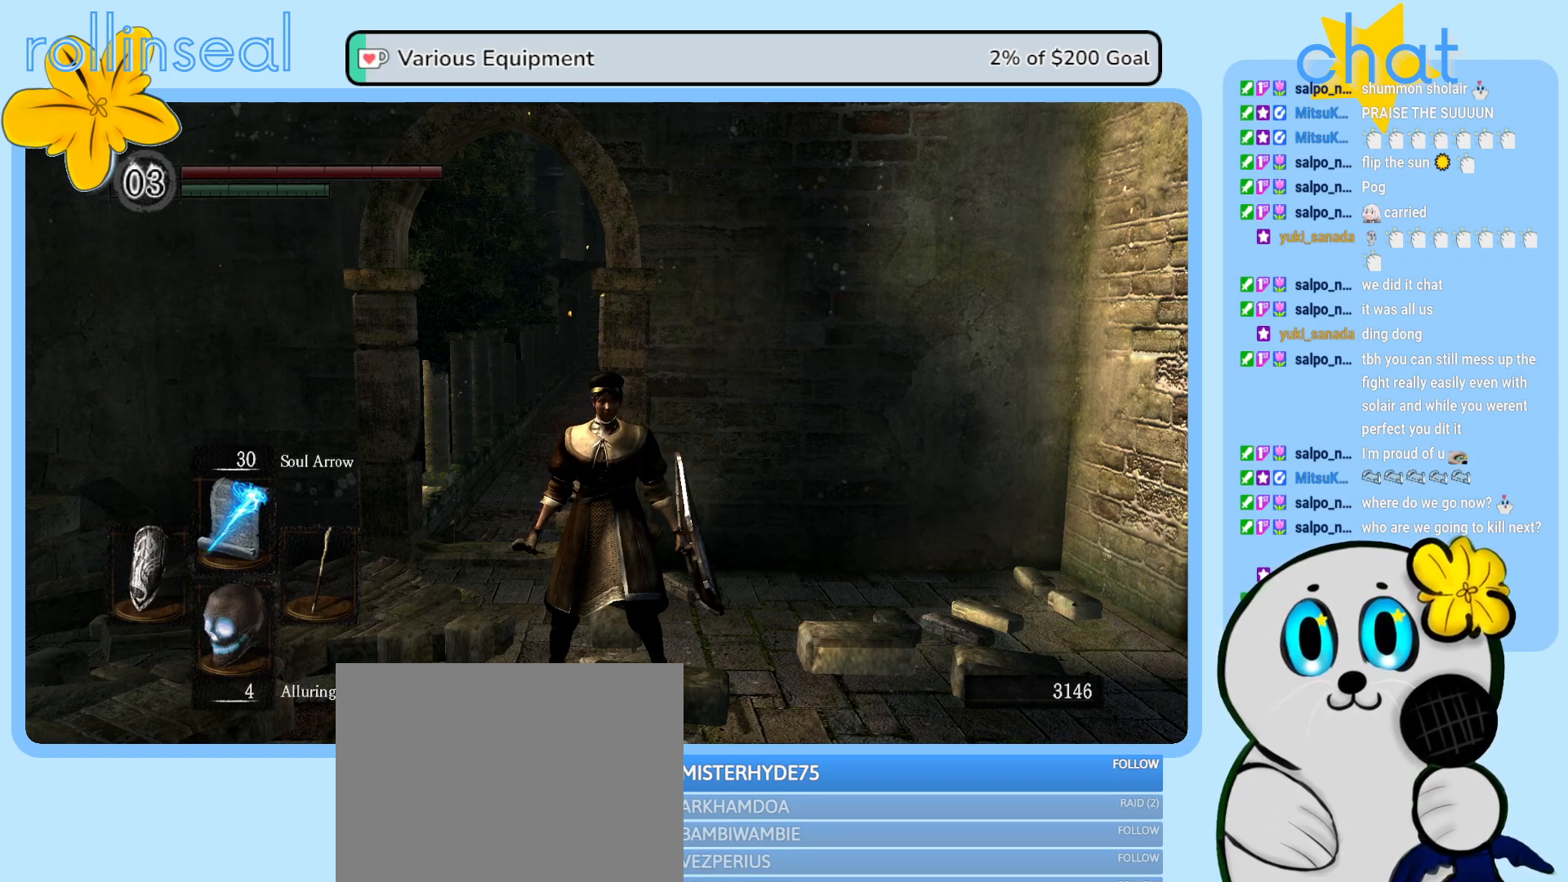
Gameplay with a controller (Xbox layout); each line is a JSON object with the inputs held at the frame after it. "events" lists button and stick changes between this image and that frame as [ms after this image, input, new state], when the widget could be followed in between. Not read: L3 R3.
{"buttons": [], "left_stick": "up-left", "right_stick": "center", "events": [[483, "left_stick", "up-left"]]}
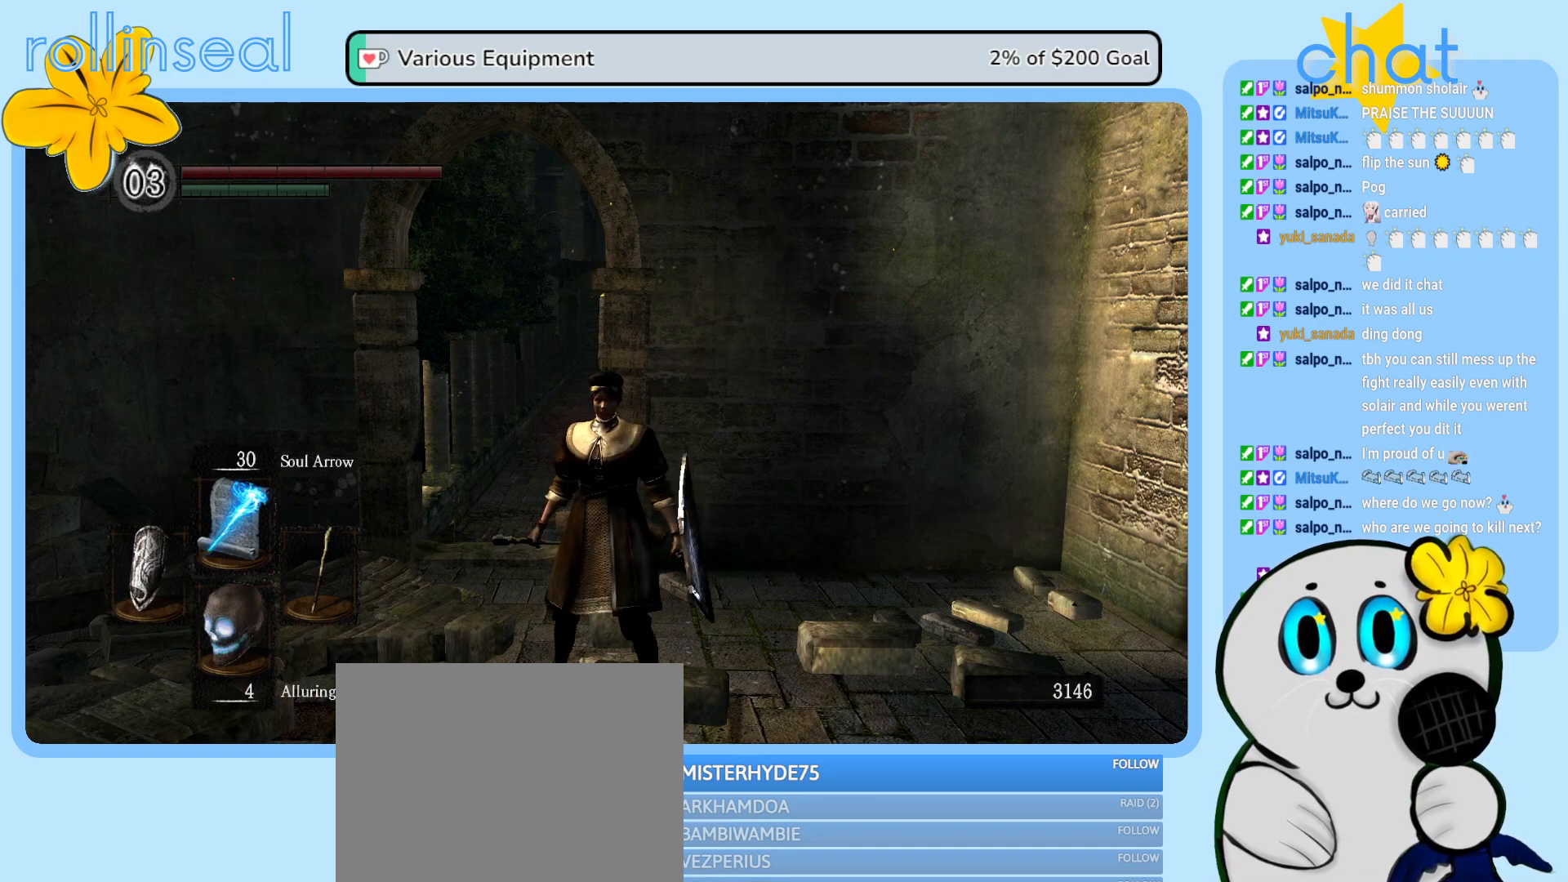
{"buttons": [], "left_stick": "up", "right_stick": "down-right", "events": [[267, "left_stick", "up"], [417, "right_stick", "down-right"]]}
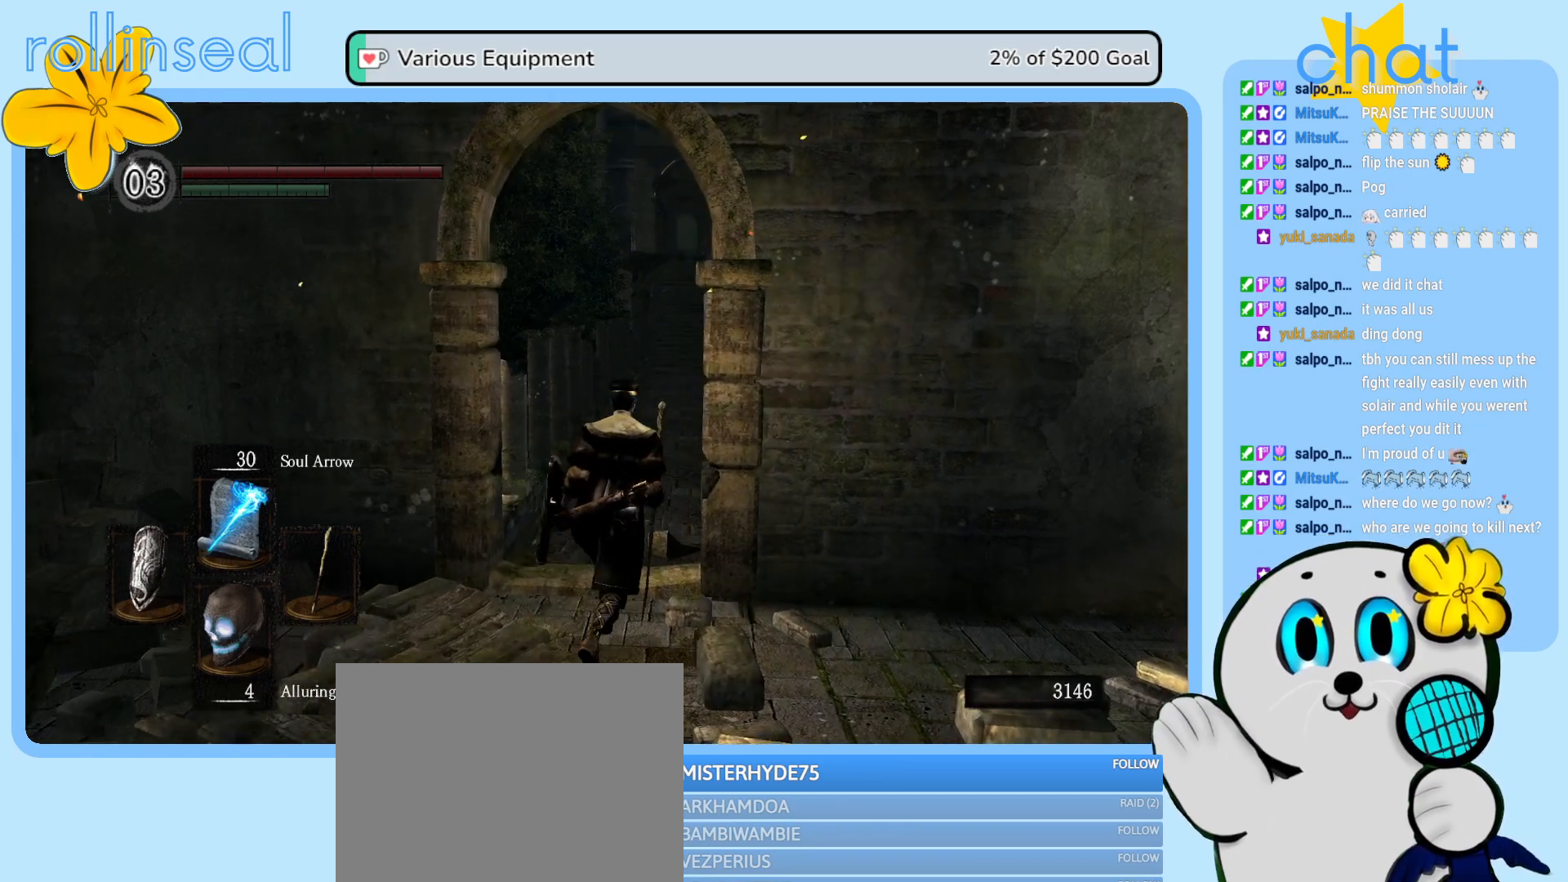
{"buttons": [], "left_stick": "up", "right_stick": "center", "events": [[167, "right_stick", "center"]]}
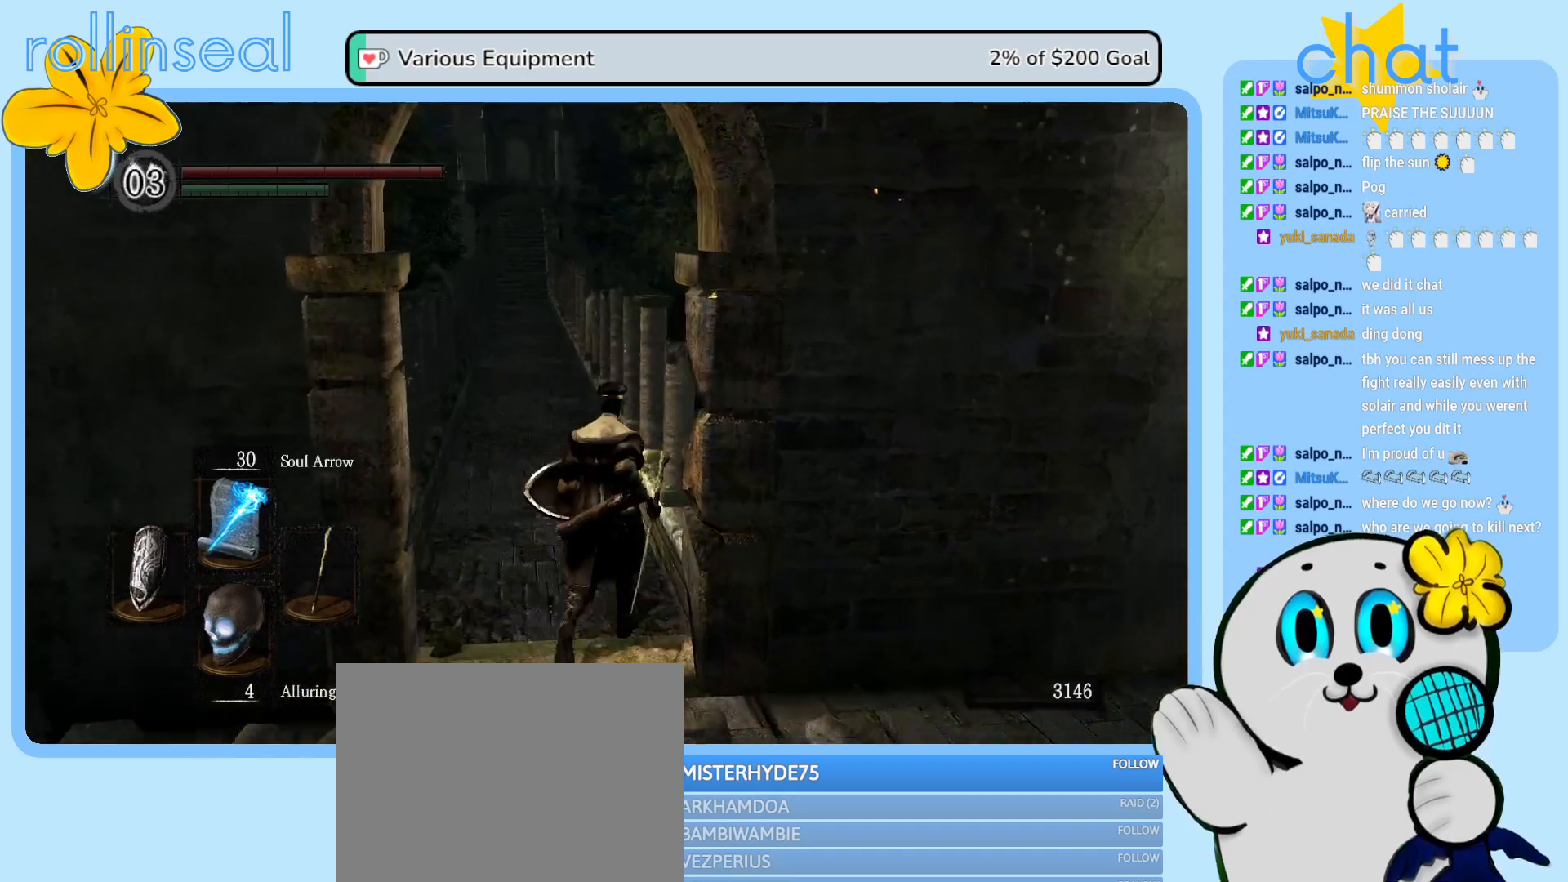
{"buttons": [], "left_stick": "up-left", "right_stick": "center", "events": [[83, "right_stick", "left"], [317, "right_stick", "center"], [383, "left_stick", "up-left"]]}
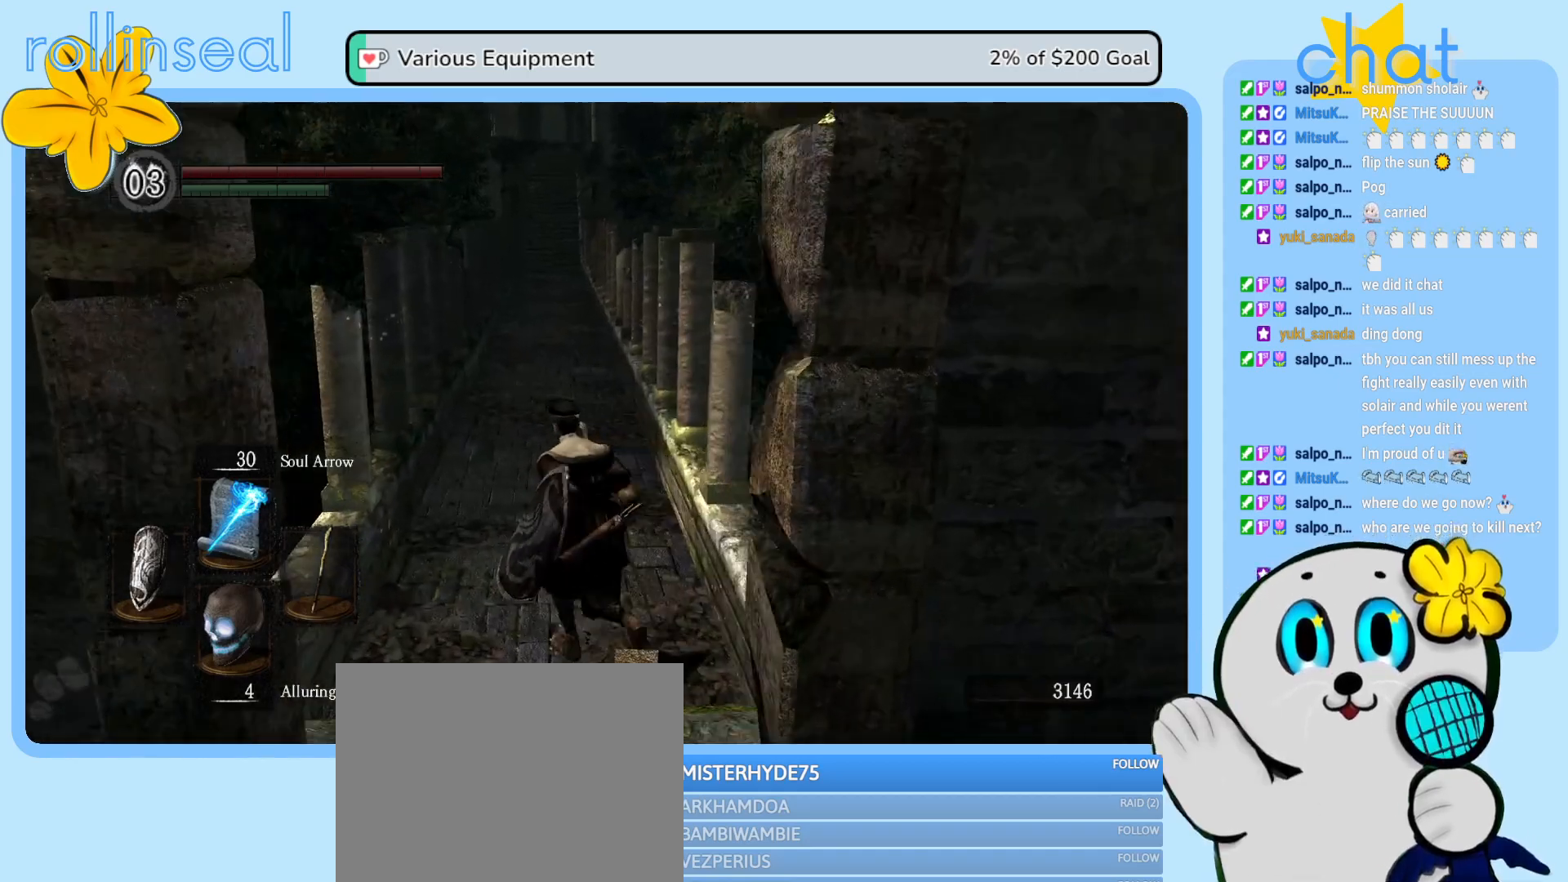
{"buttons": [], "left_stick": "up", "right_stick": "center", "events": [[17, "left_stick", "up"]]}
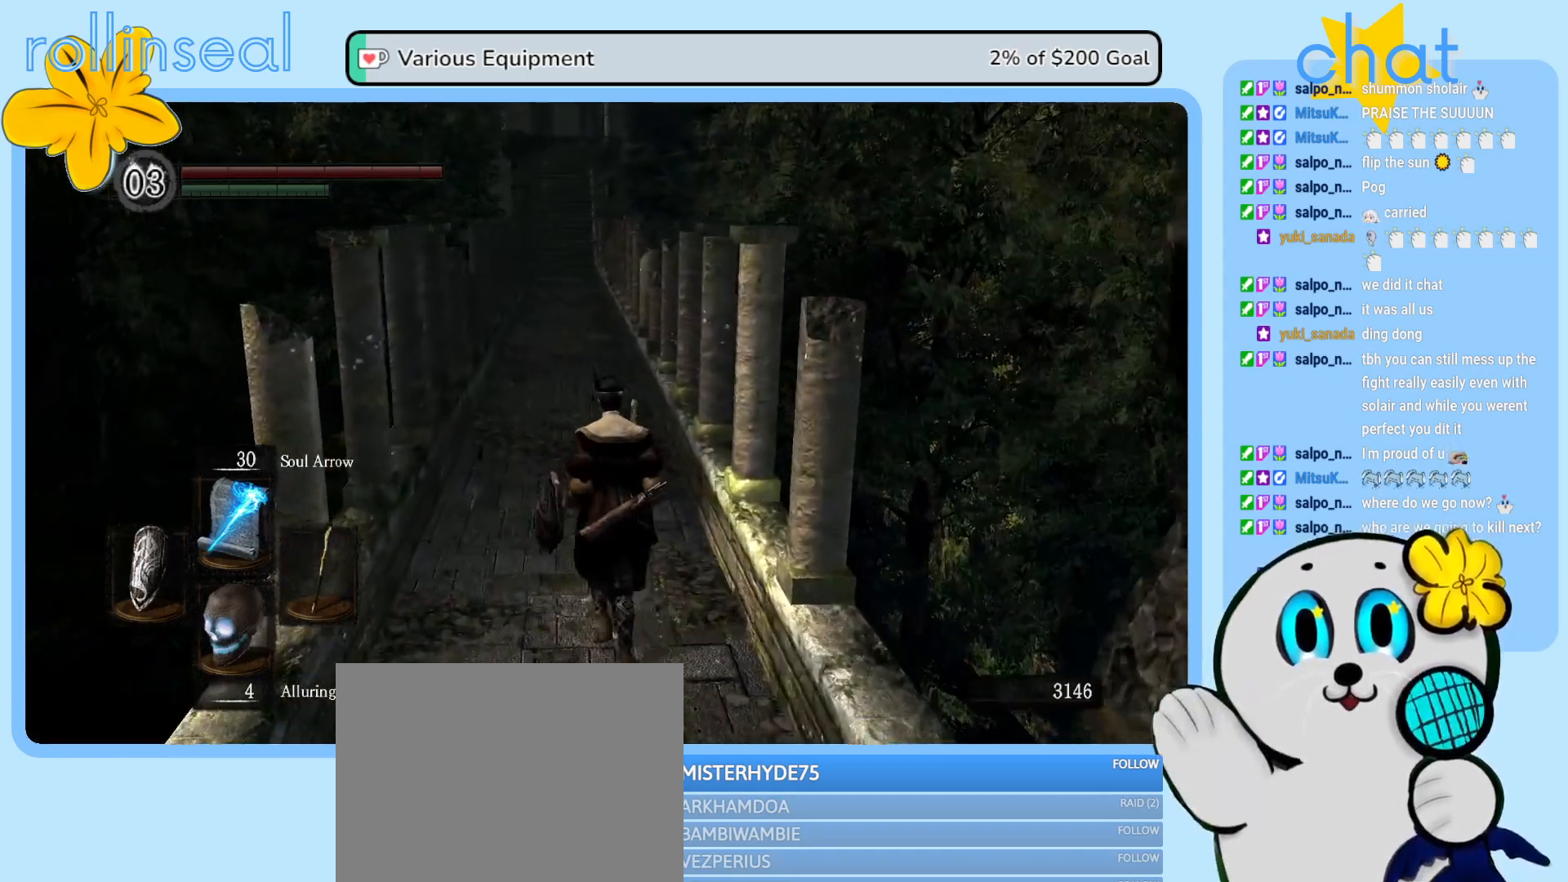
{"buttons": ["B"], "left_stick": "up", "right_stick": "center", "events": [[200, "B", "down"]]}
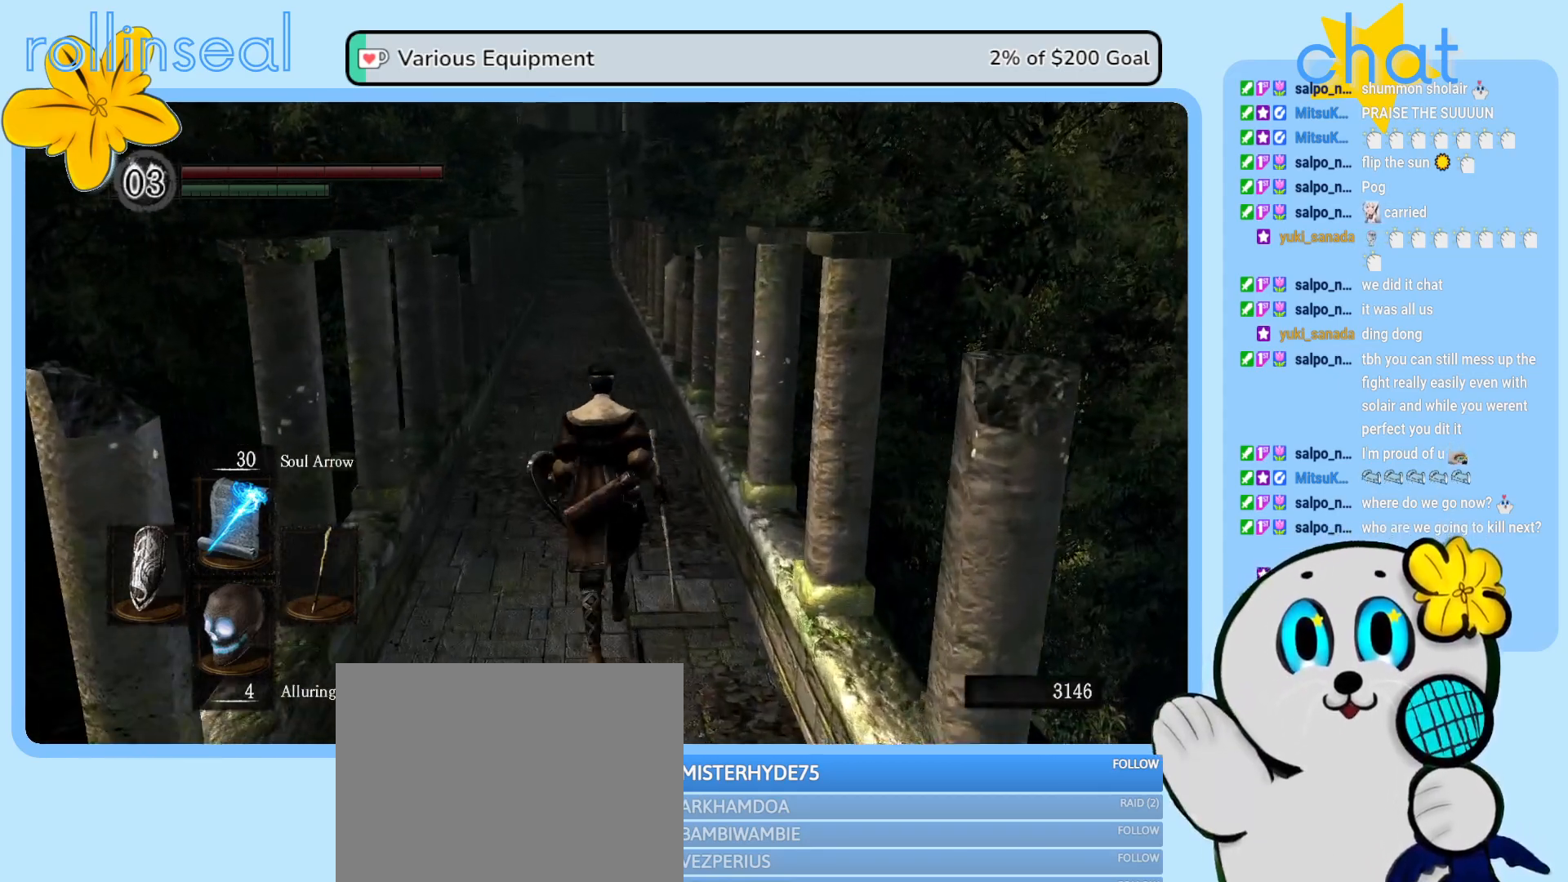
{"buttons": ["B"], "left_stick": "up", "right_stick": "center", "events": []}
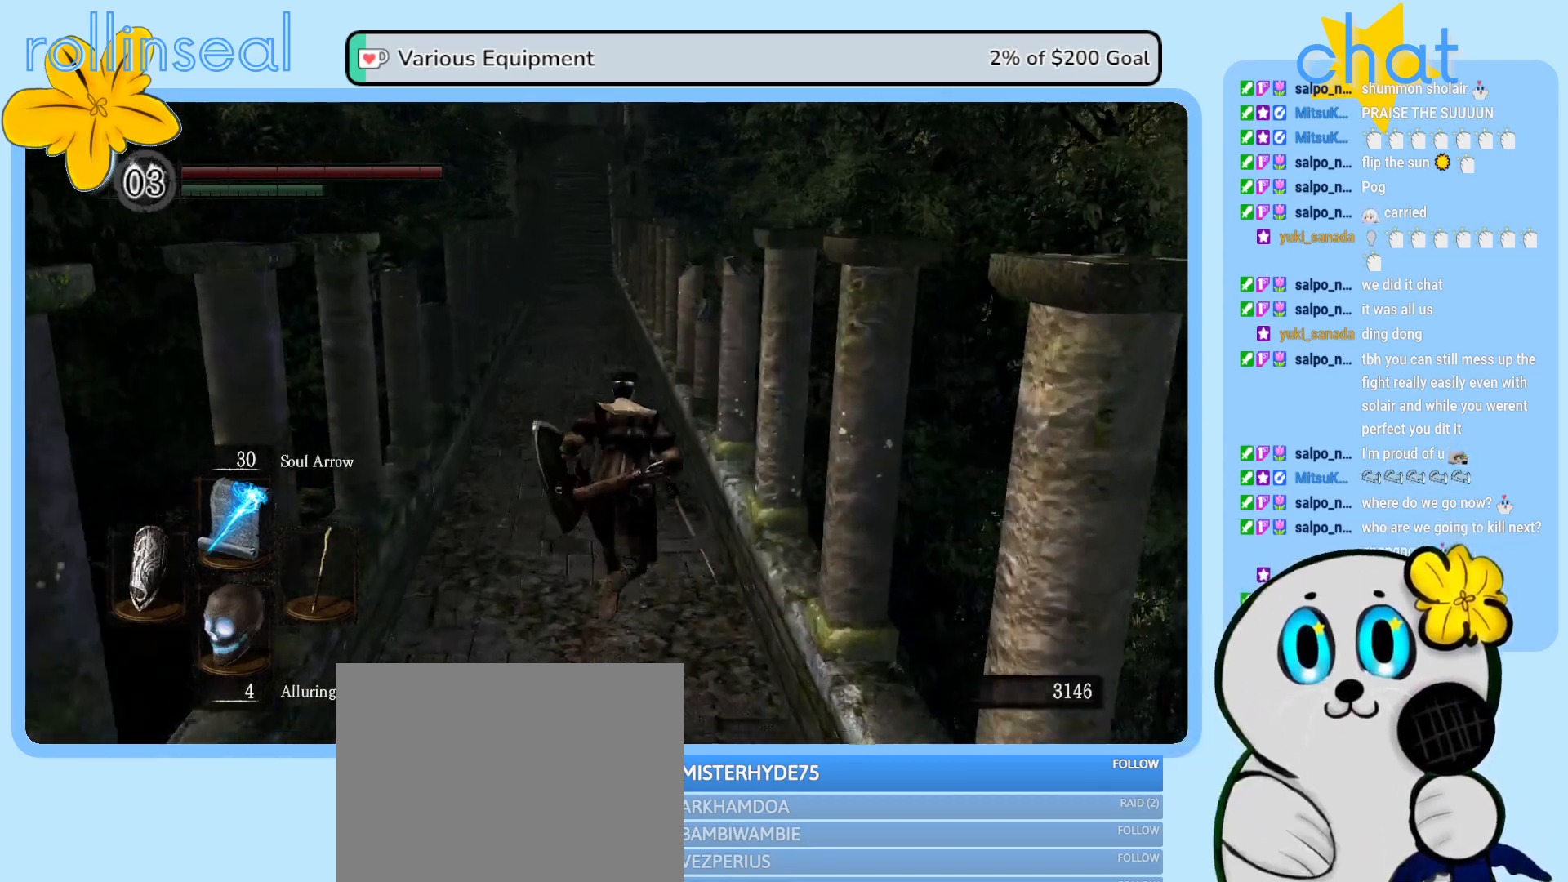
{"buttons": ["B"], "left_stick": "up", "right_stick": "center", "events": []}
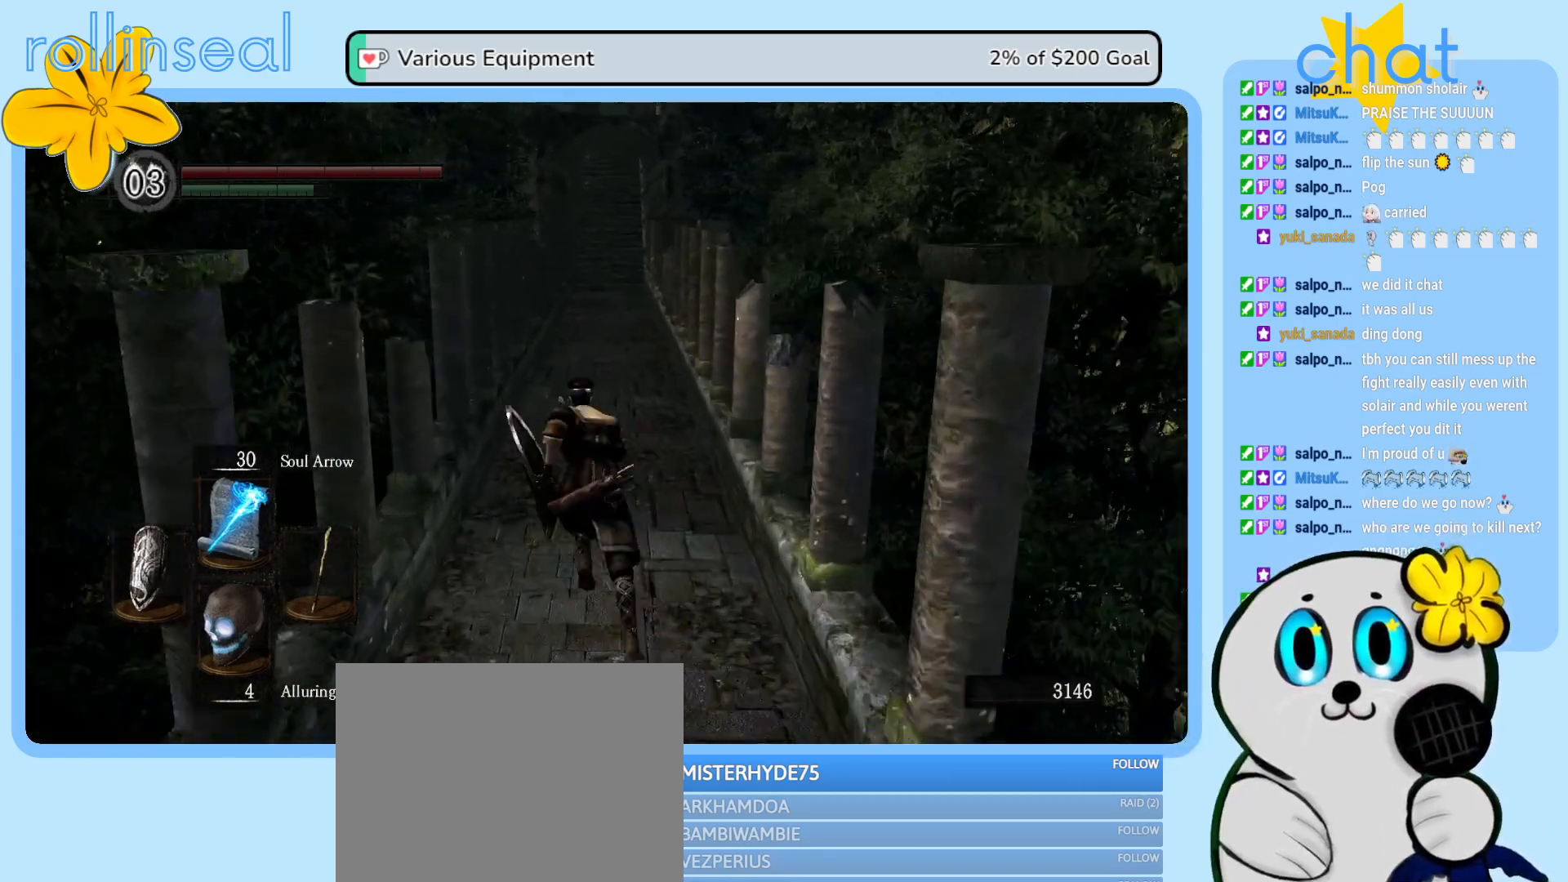
{"buttons": ["B"], "left_stick": "up", "right_stick": "center", "events": []}
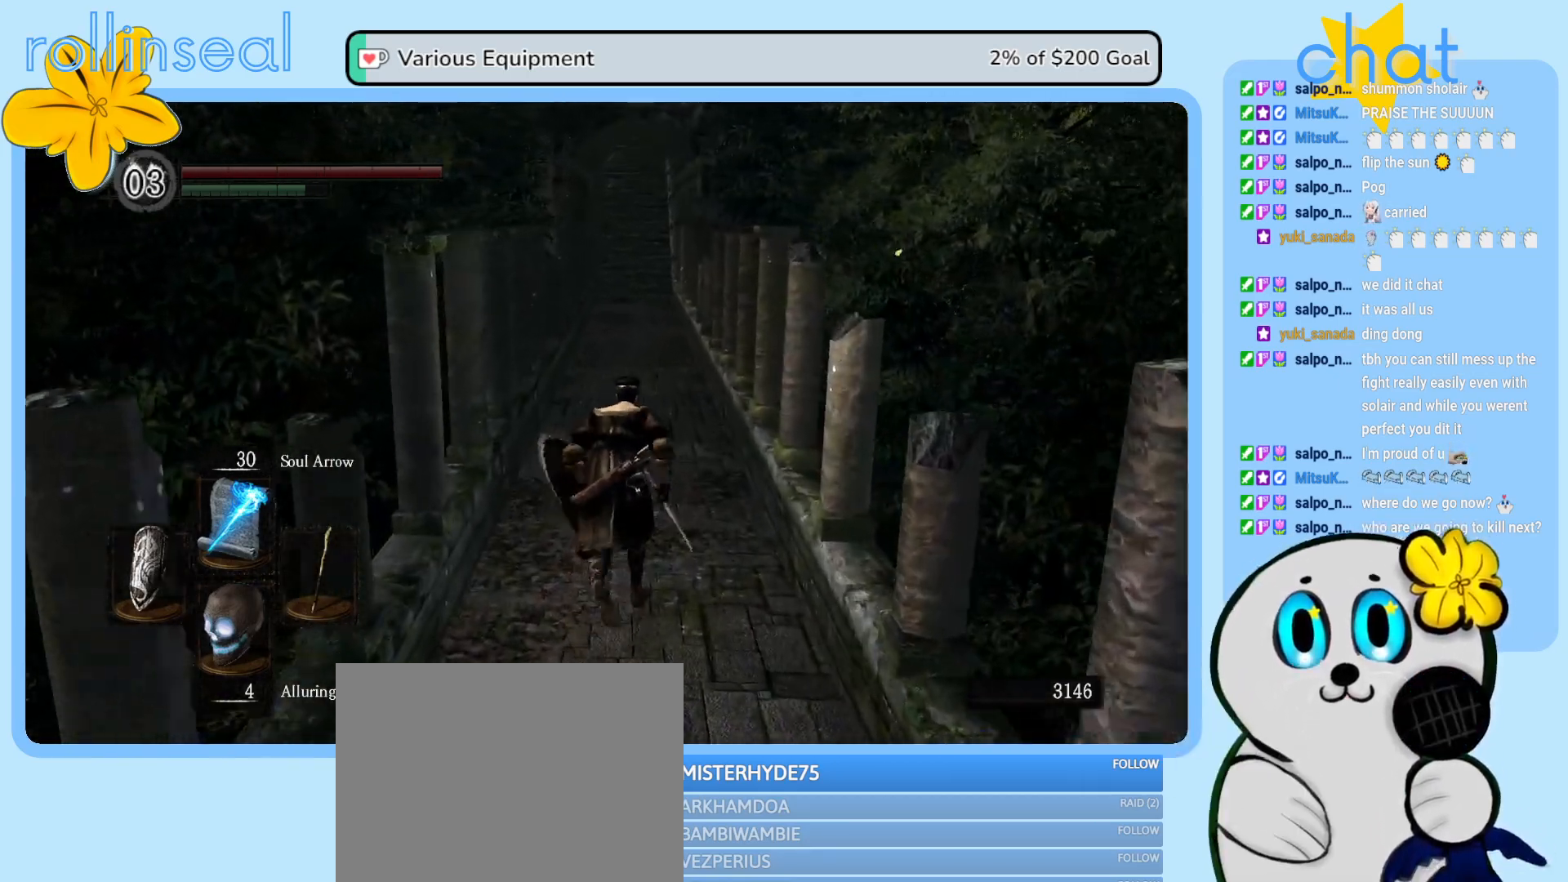
{"buttons": ["B"], "left_stick": "up", "right_stick": "center", "events": []}
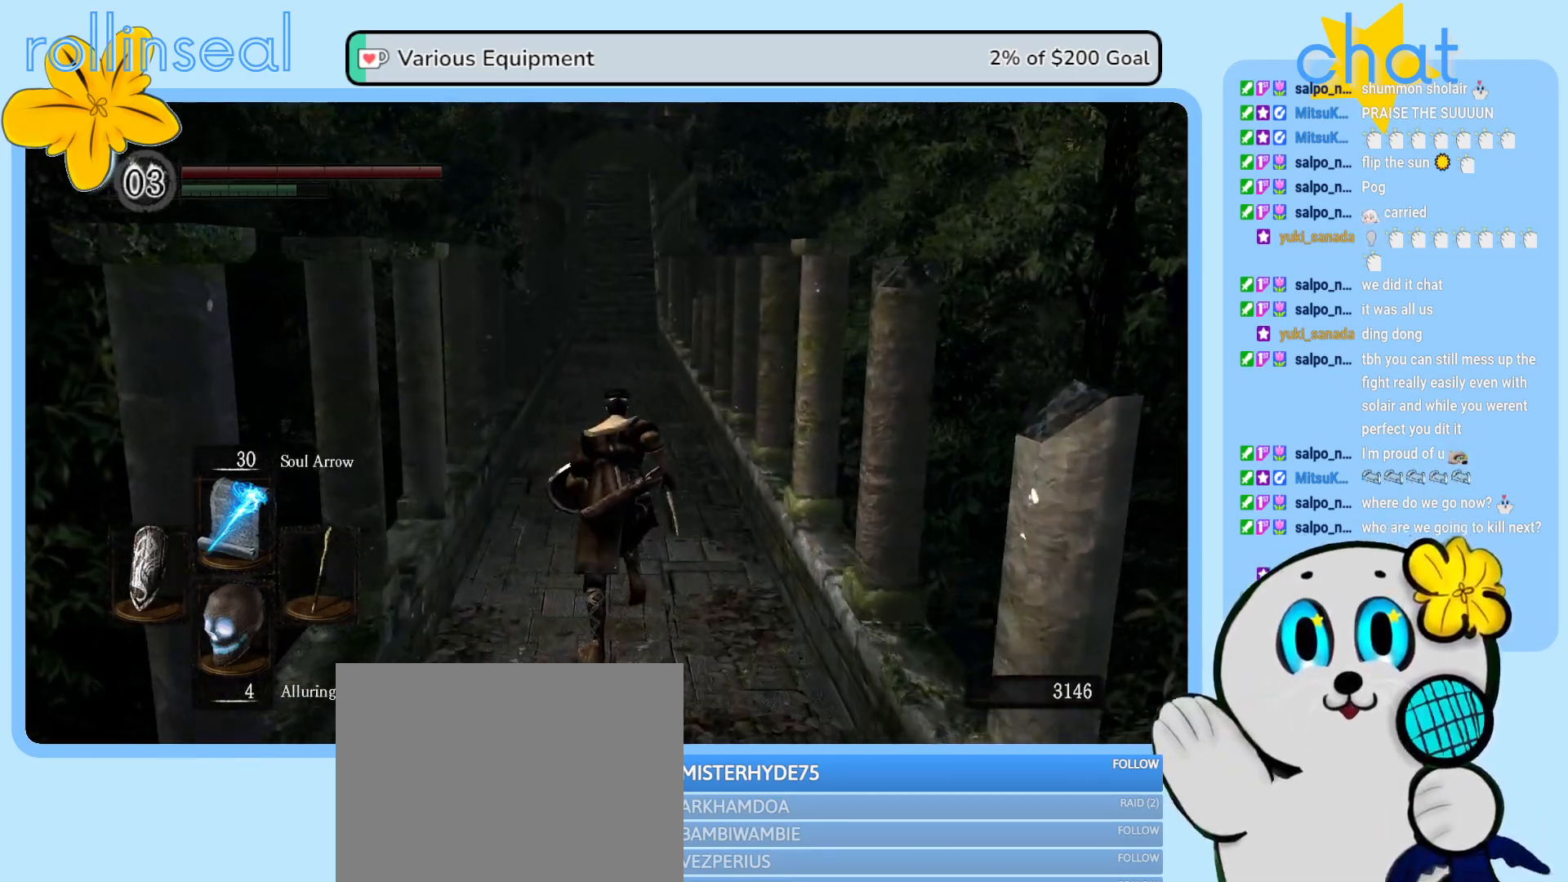
{"buttons": ["B"], "left_stick": "up", "right_stick": "center", "events": []}
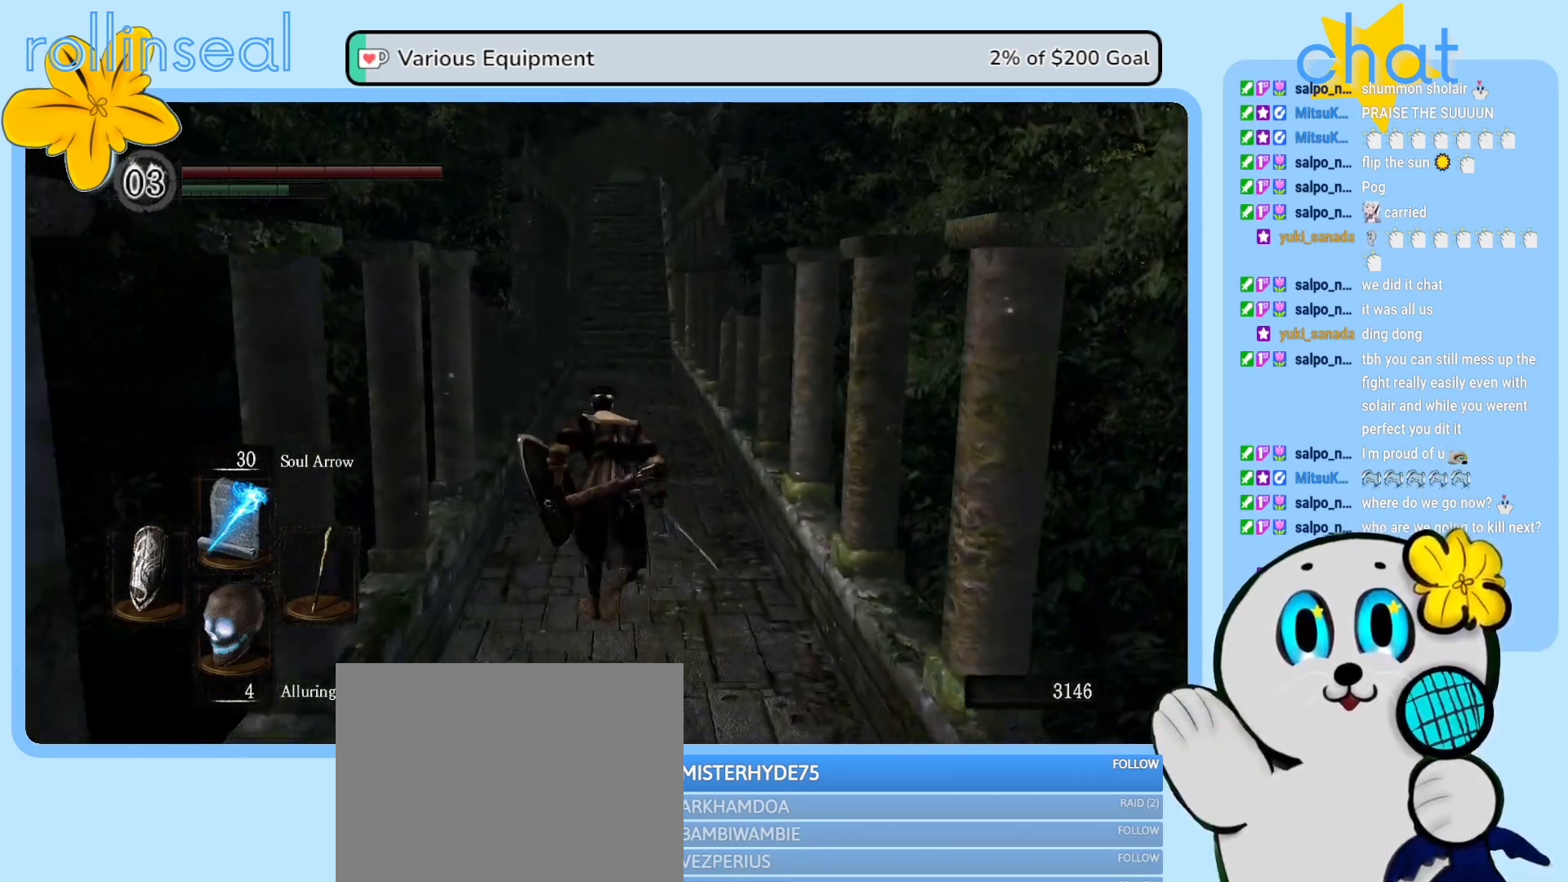
{"buttons": ["B"], "left_stick": "up", "right_stick": "center", "events": []}
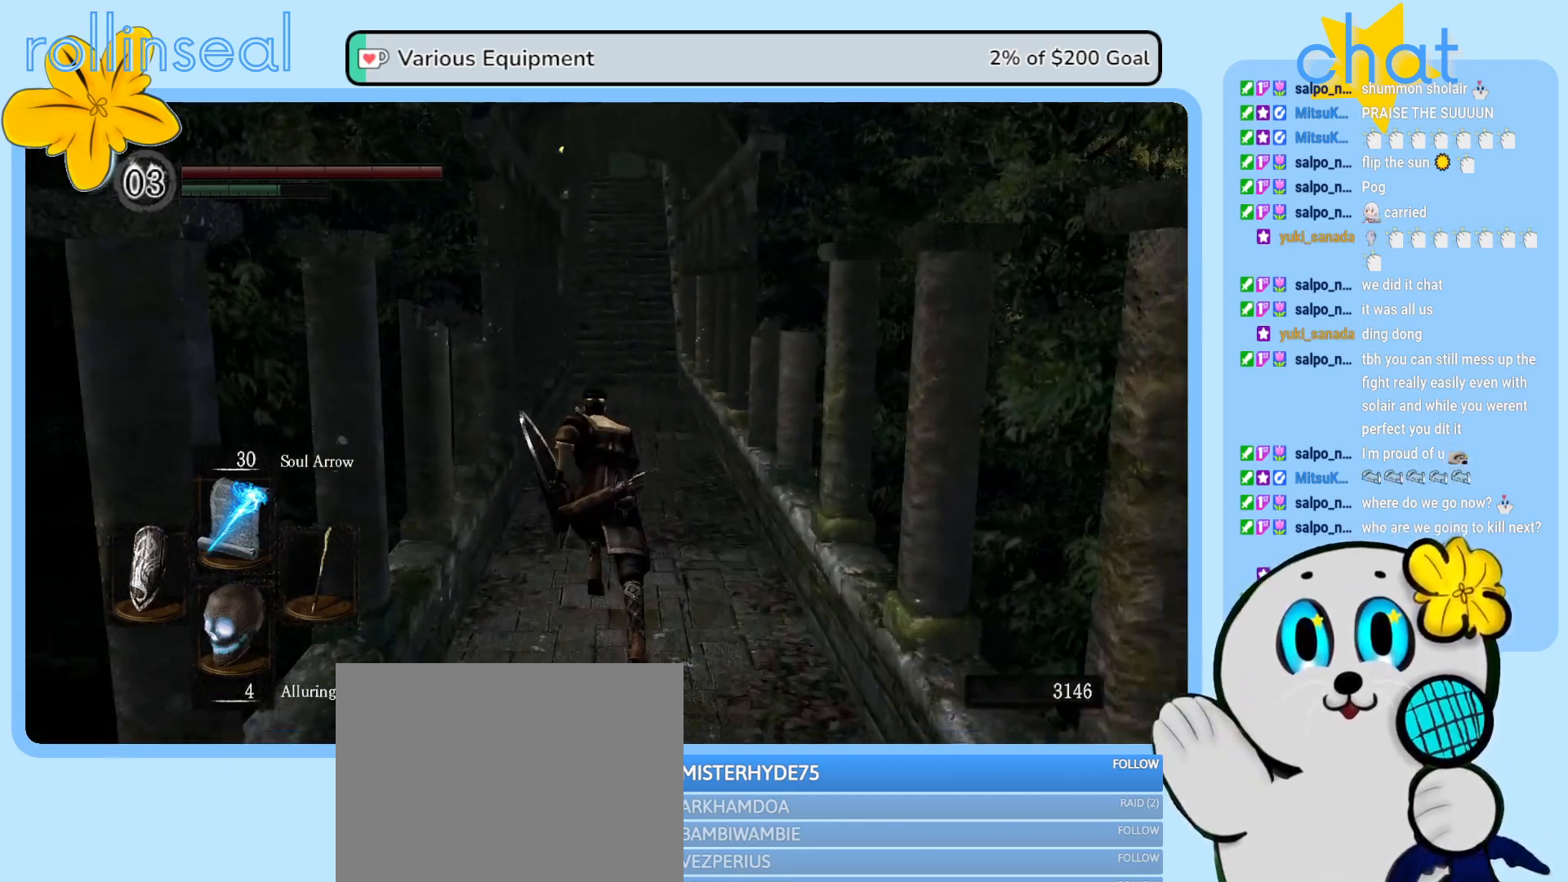
{"buttons": ["B"], "left_stick": "up", "right_stick": "center", "events": []}
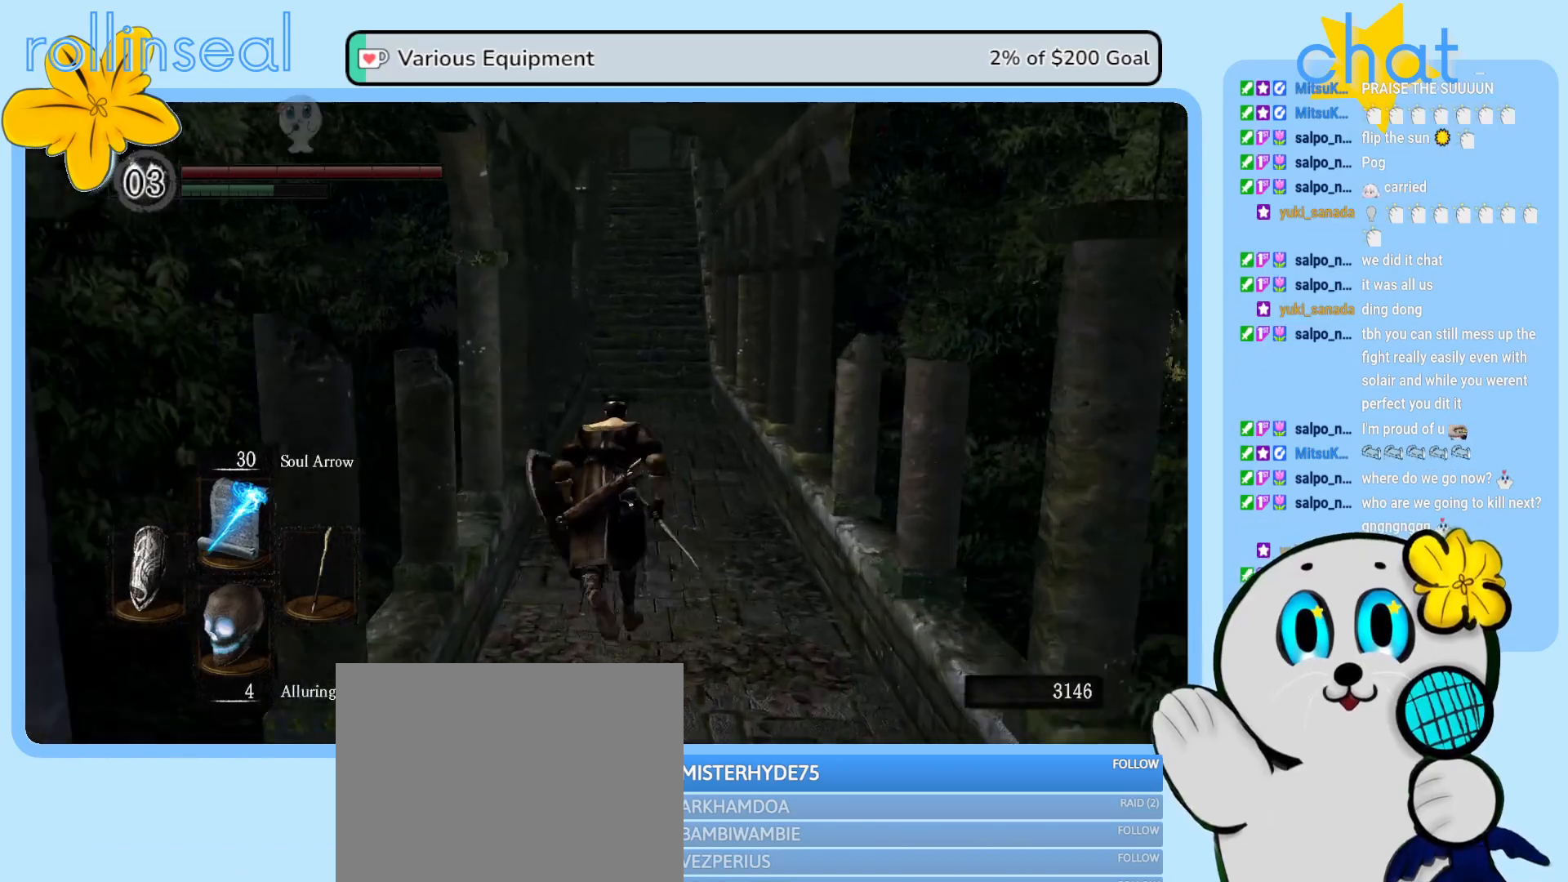
{"buttons": ["B"], "left_stick": "up", "right_stick": "center", "events": []}
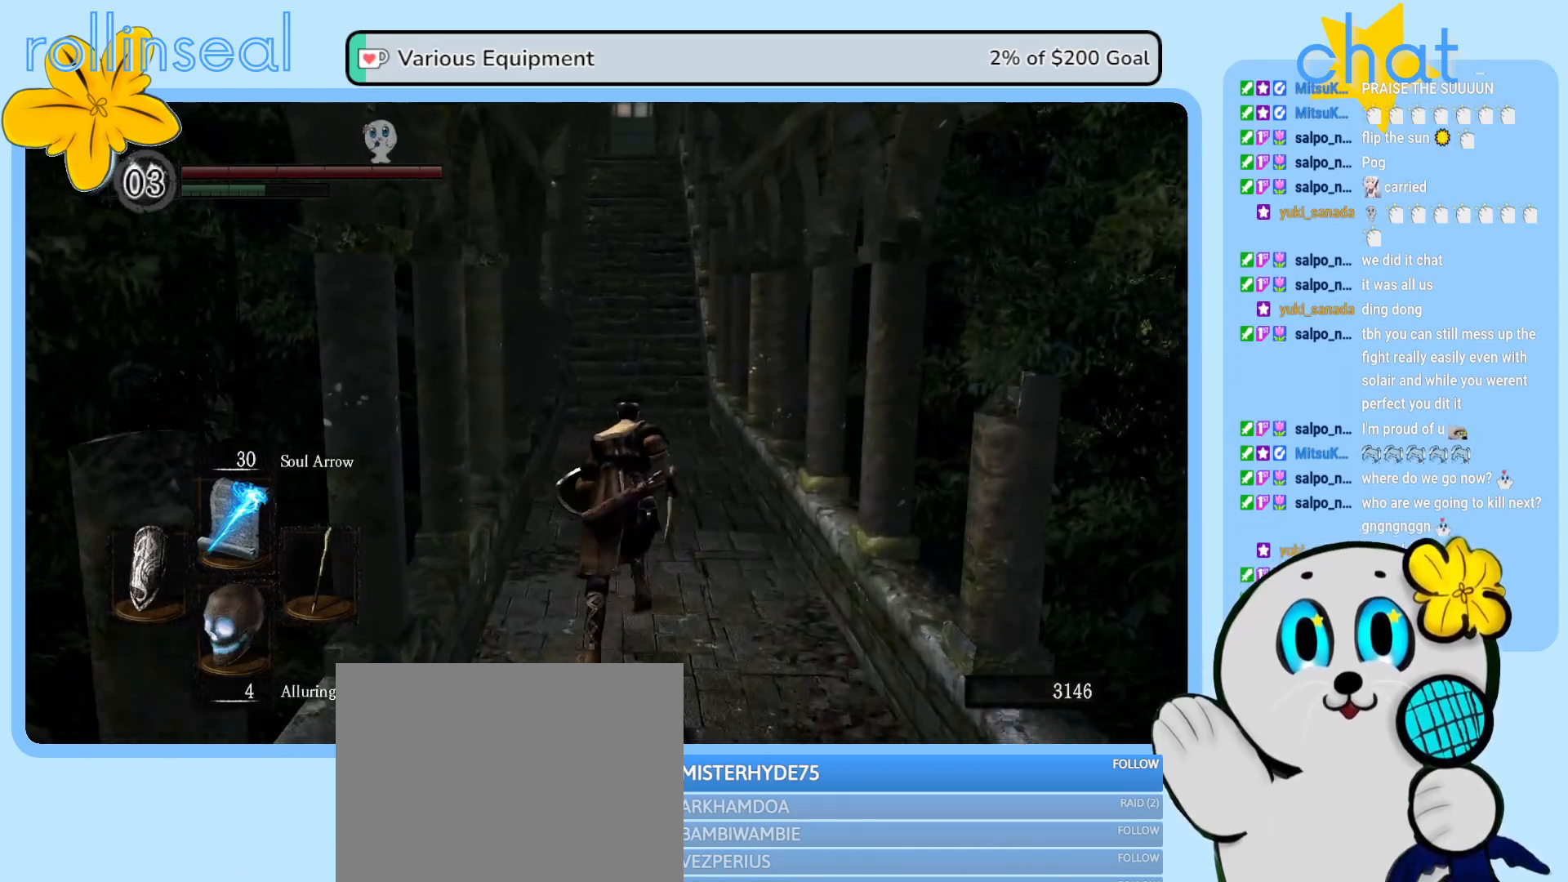
{"buttons": ["B"], "left_stick": "up", "right_stick": "center", "events": []}
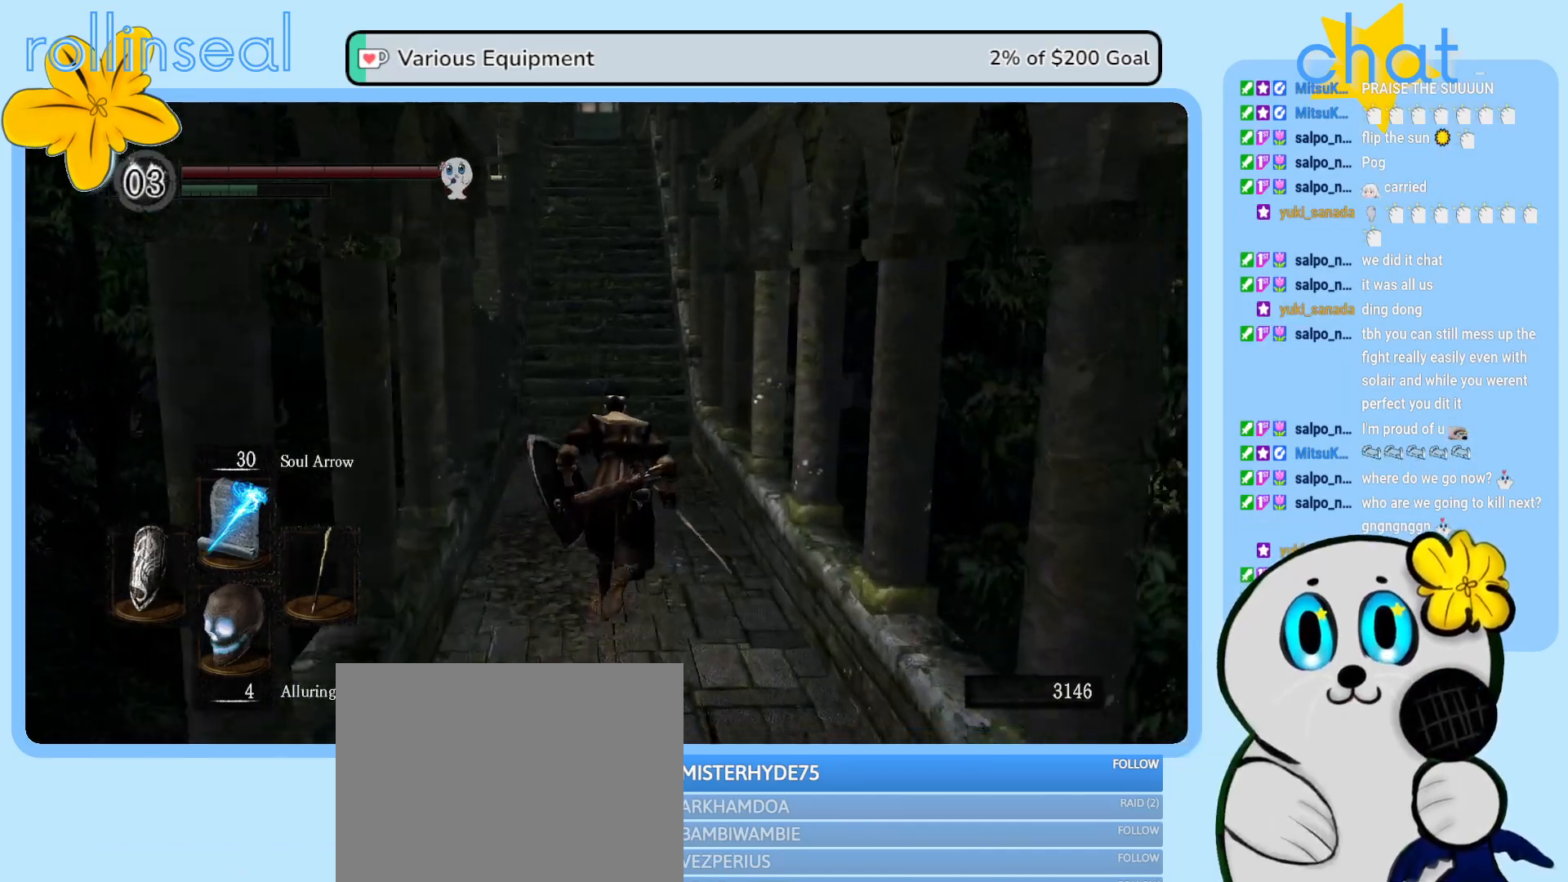
{"buttons": ["B"], "left_stick": "up", "right_stick": "center", "events": []}
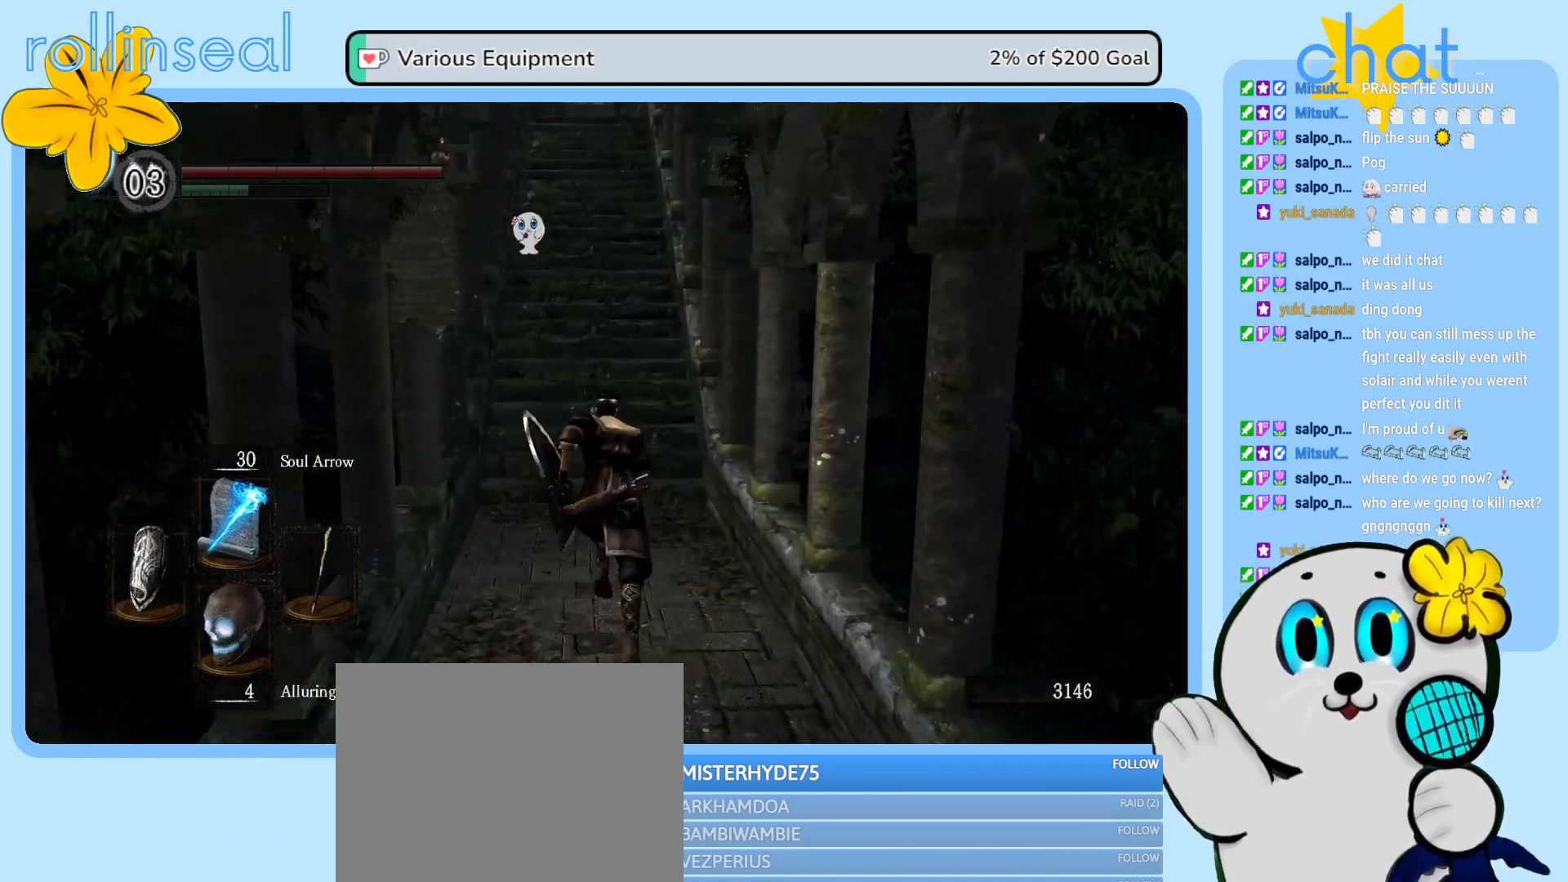
{"buttons": ["B"], "left_stick": "up", "right_stick": "center", "events": []}
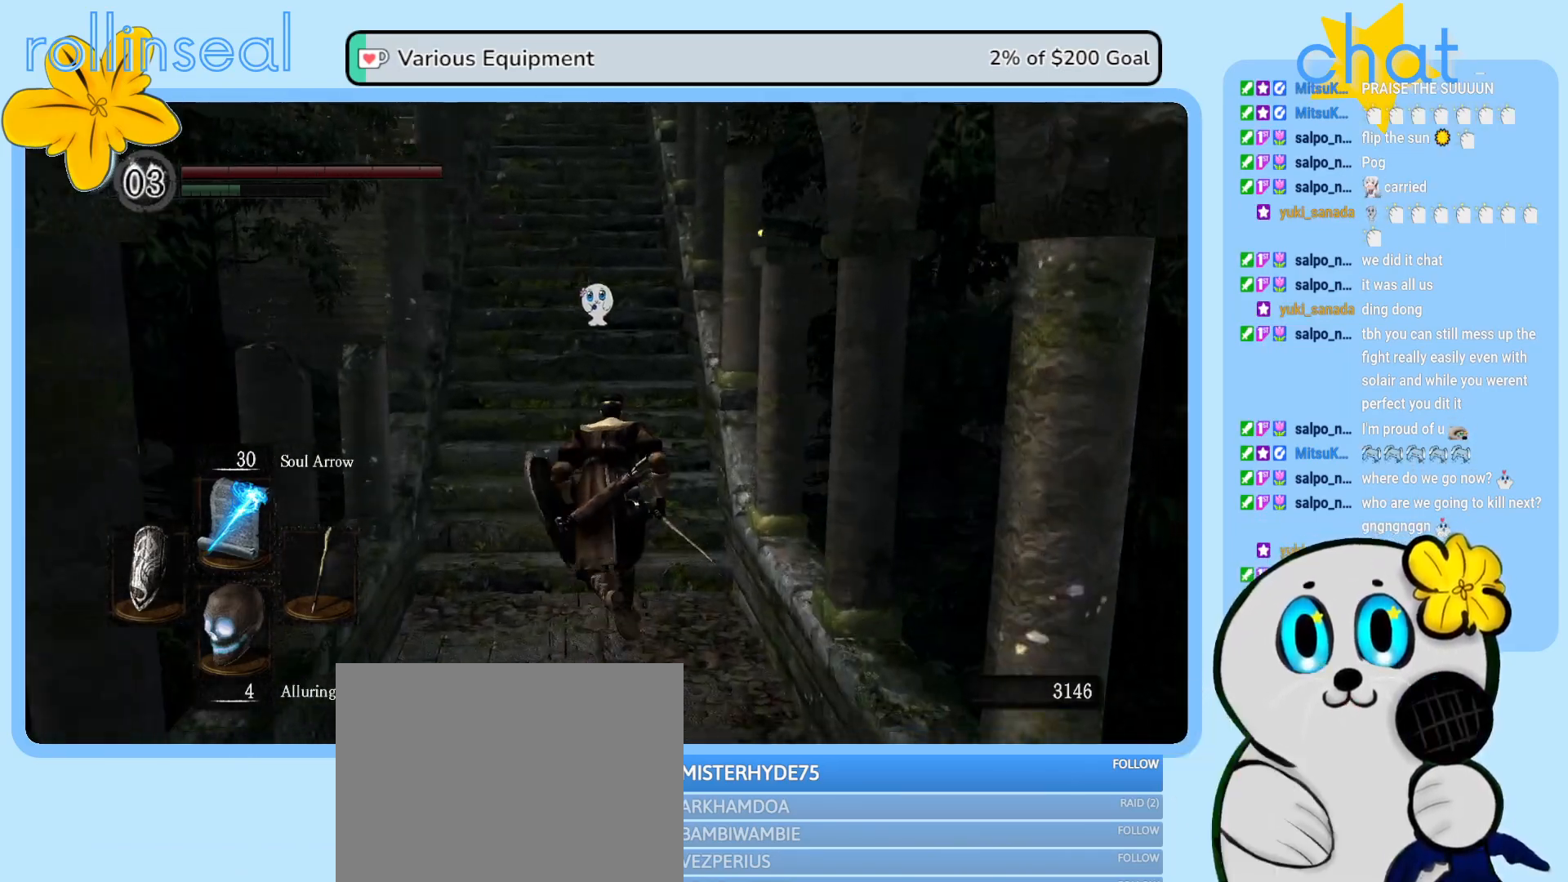
{"buttons": ["B"], "left_stick": "up", "right_stick": "center", "events": []}
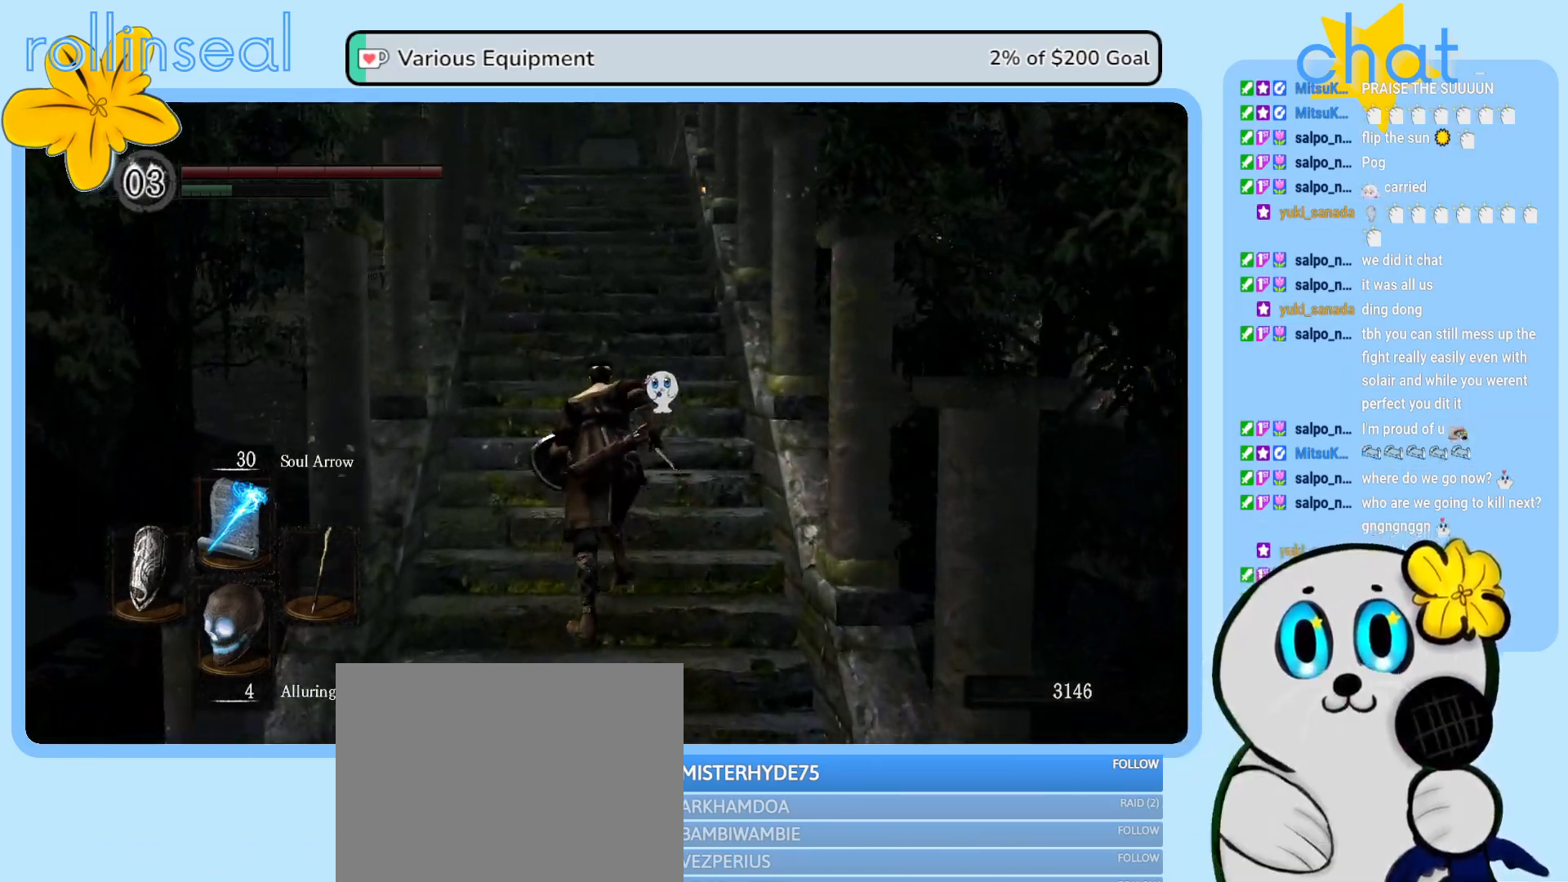
{"buttons": ["B"], "left_stick": "up", "right_stick": "center", "events": []}
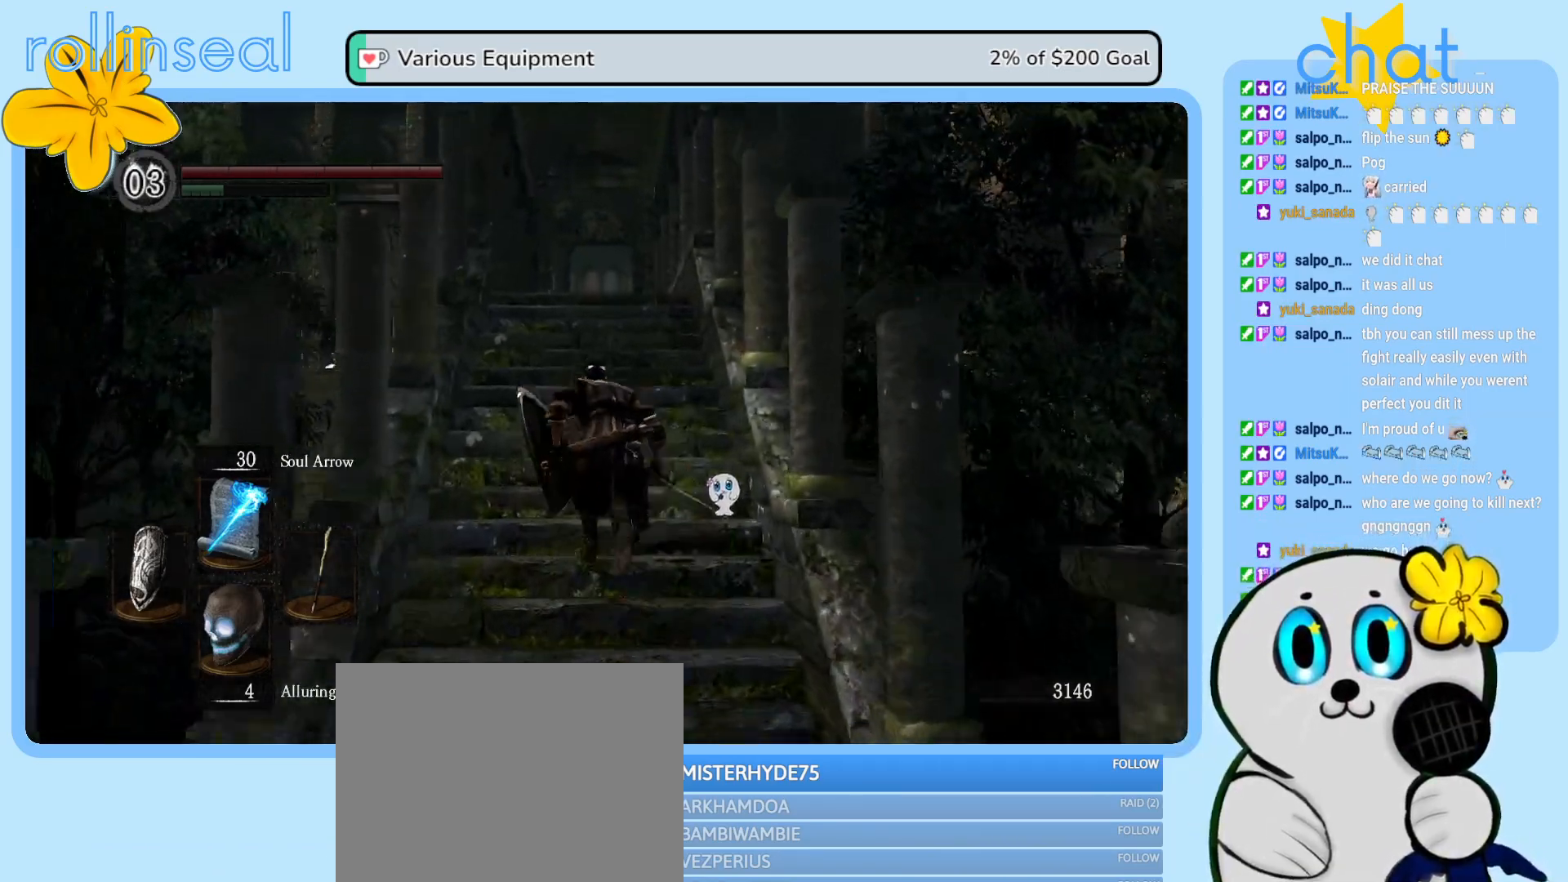
{"buttons": ["B"], "left_stick": "up", "right_stick": "center", "events": []}
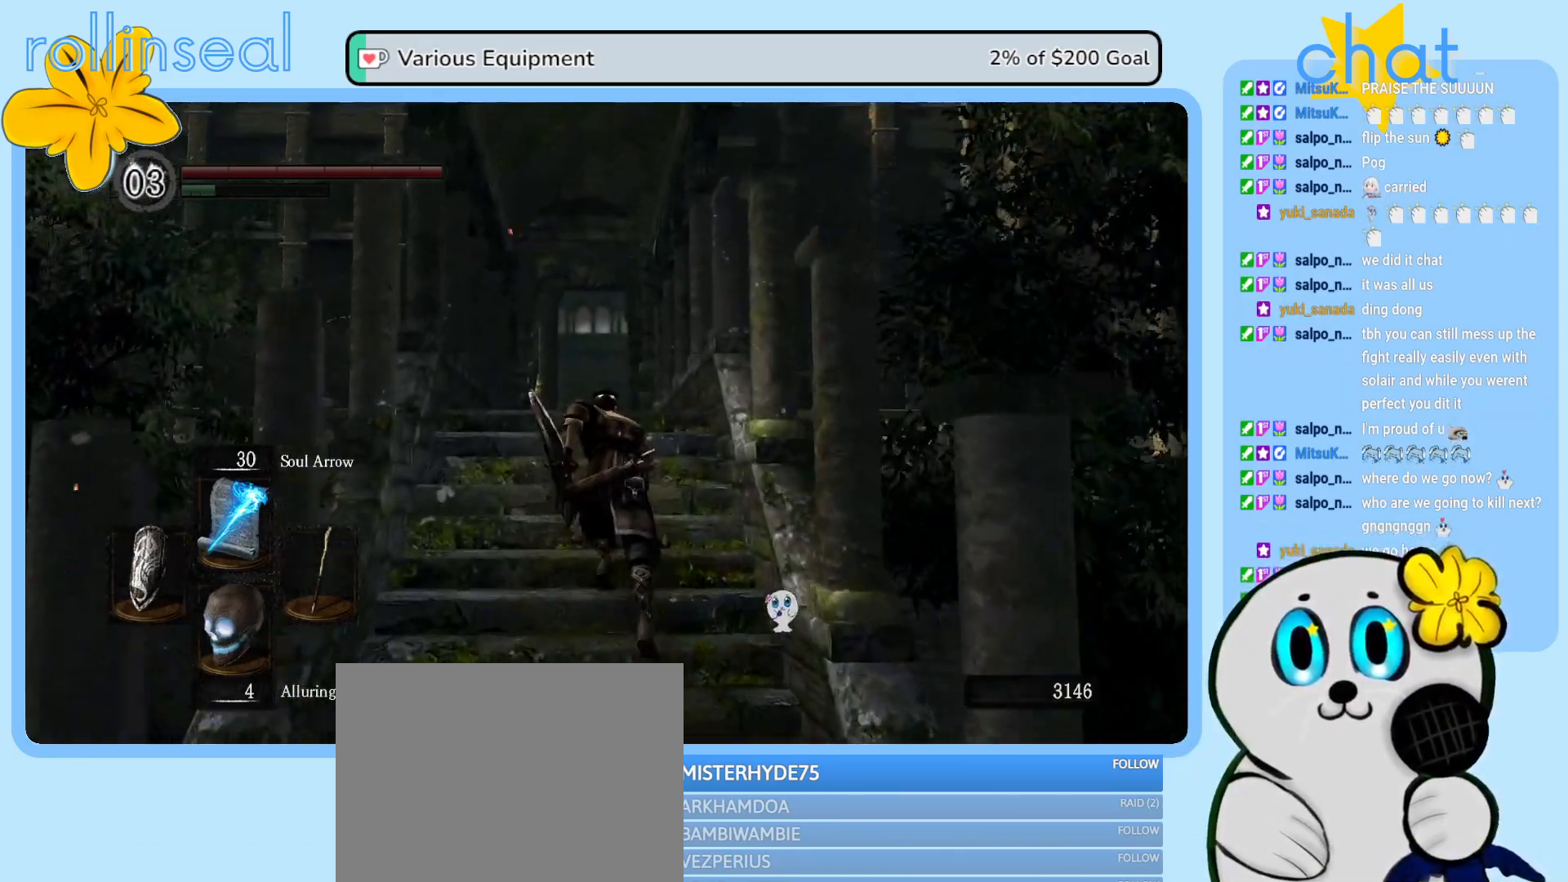
{"buttons": ["B"], "left_stick": "up", "right_stick": "center", "events": []}
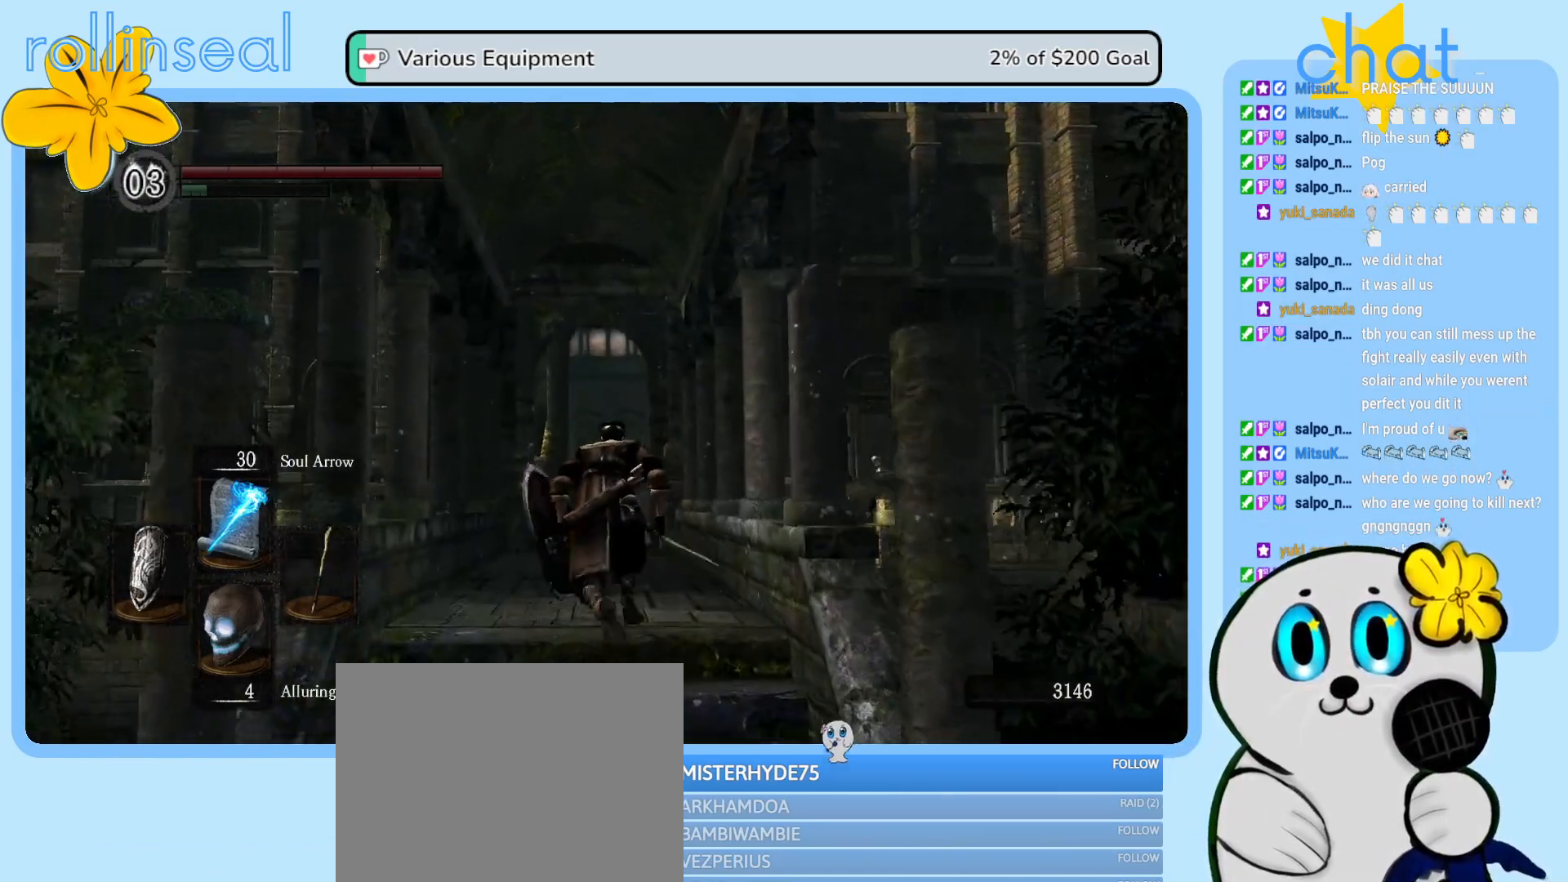
{"buttons": ["B"], "left_stick": "up", "right_stick": "center", "events": []}
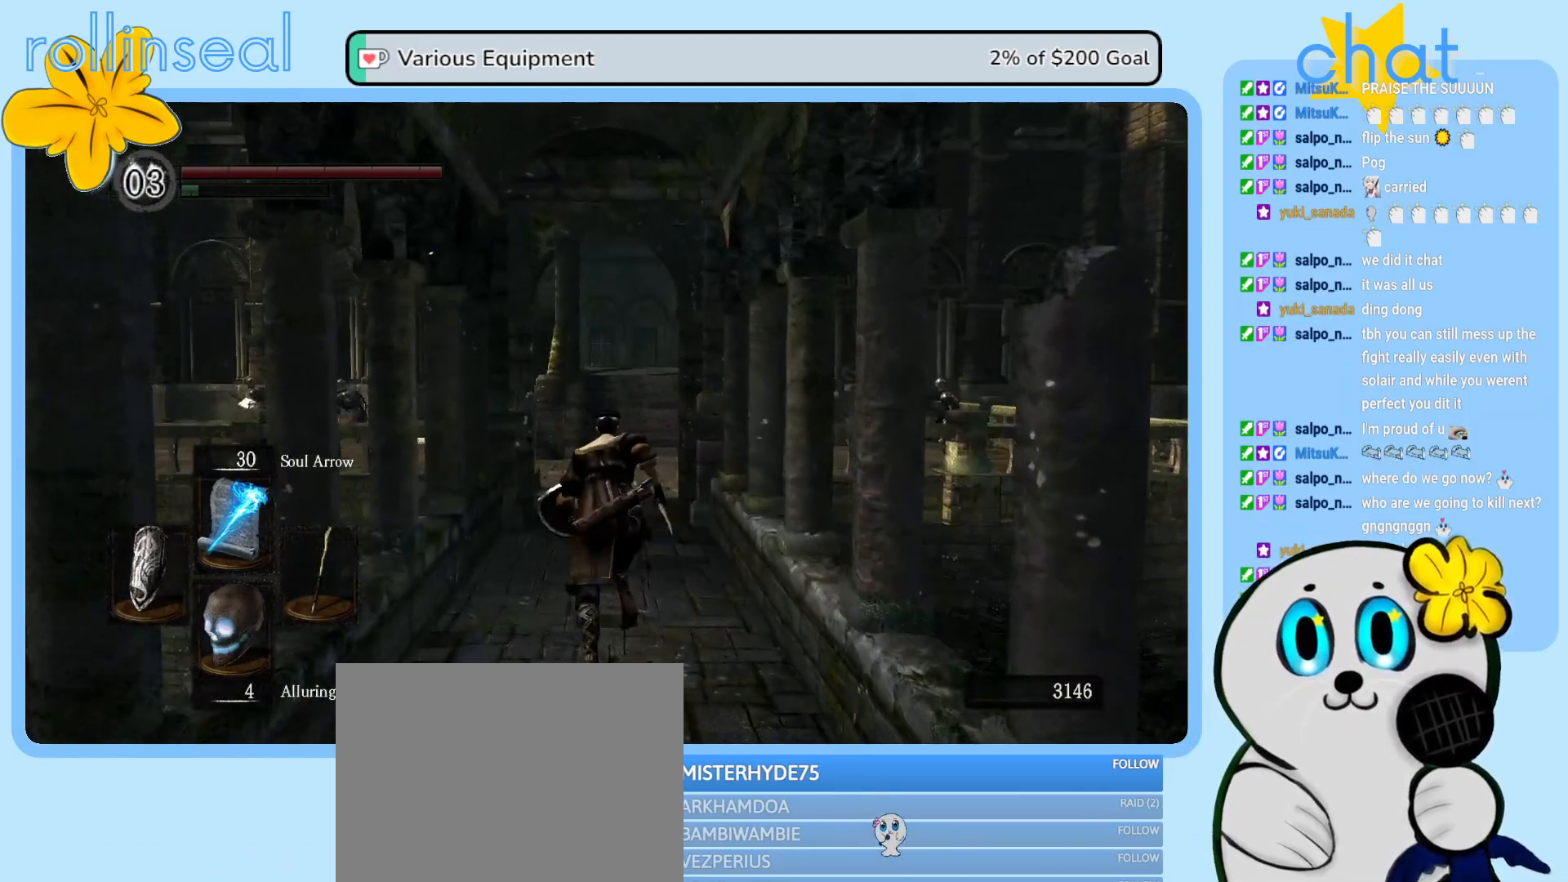
{"buttons": ["B"], "left_stick": "up", "right_stick": "center", "events": []}
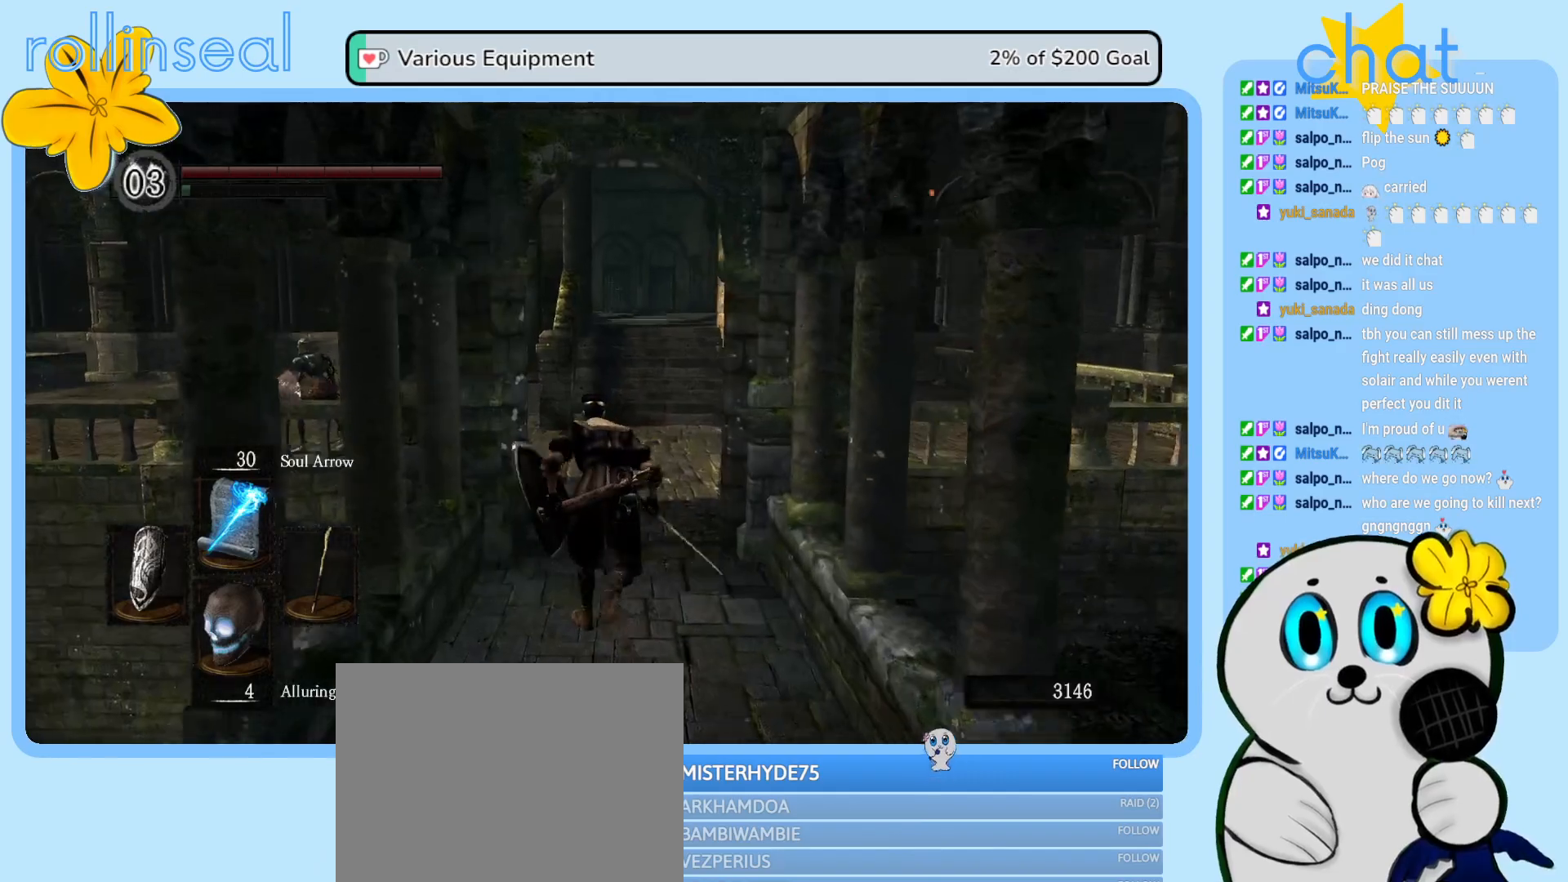
{"buttons": ["B"], "left_stick": "up", "right_stick": "center", "events": []}
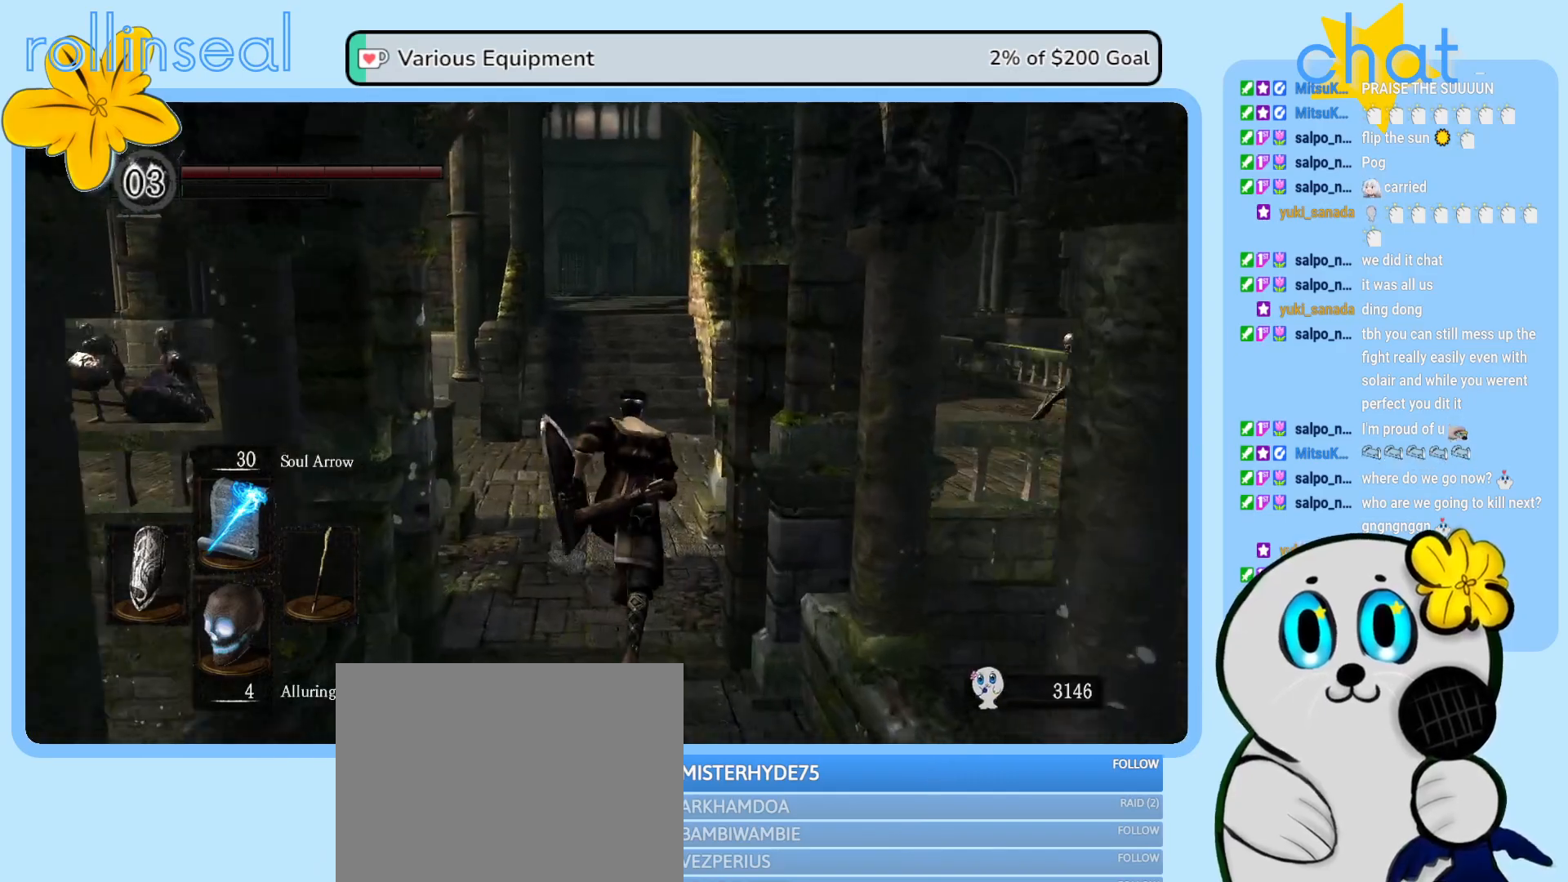
{"buttons": ["B"], "left_stick": "up", "right_stick": "center", "events": []}
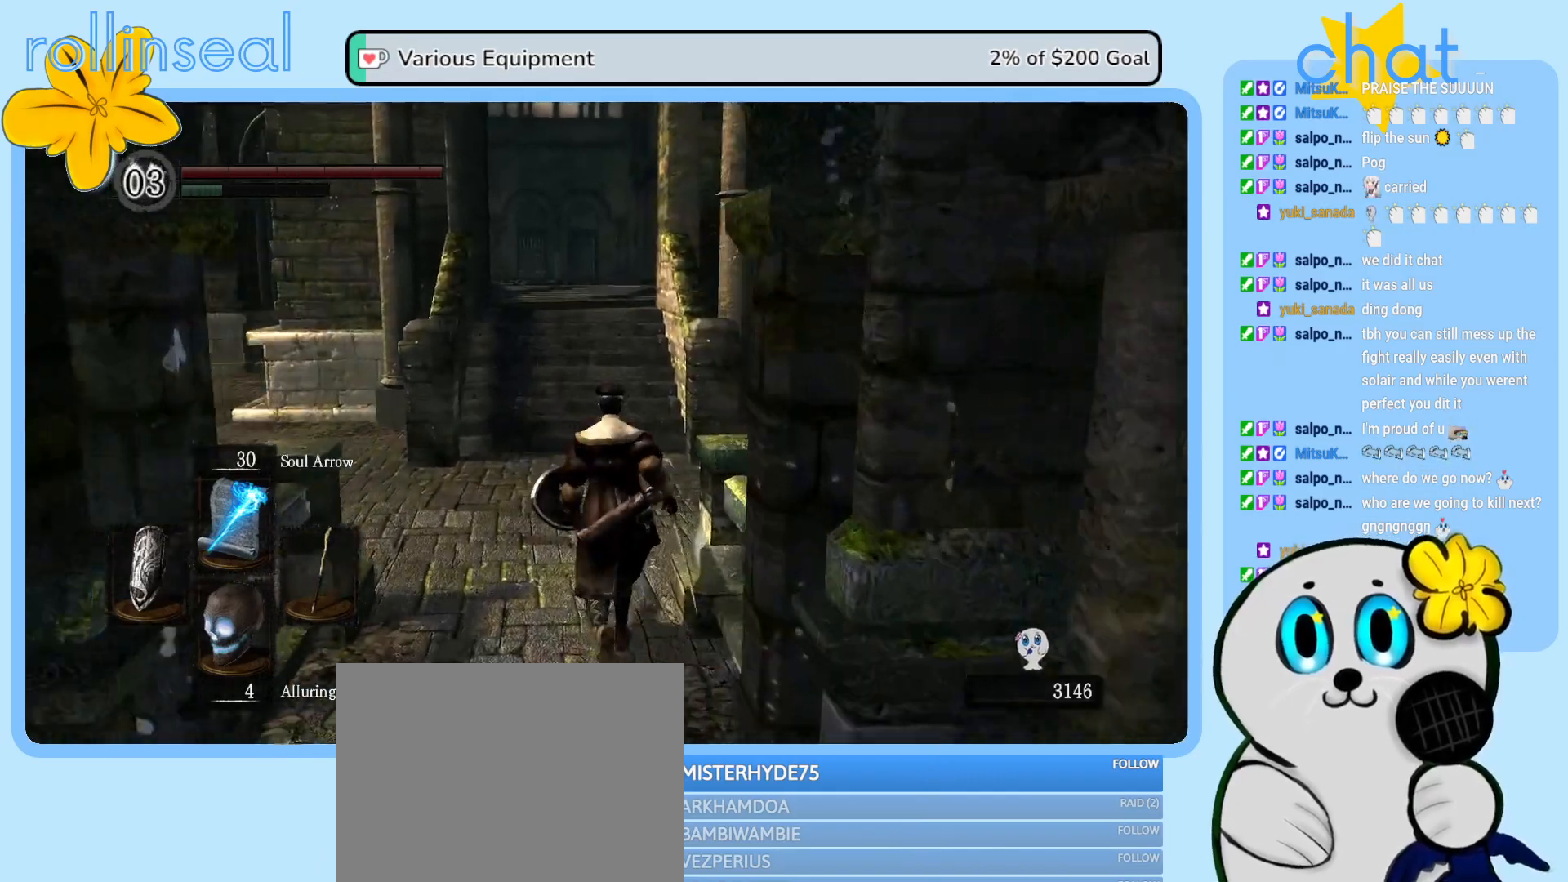
{"buttons": [], "left_stick": "up", "right_stick": "center", "events": [[250, "B", "up"]]}